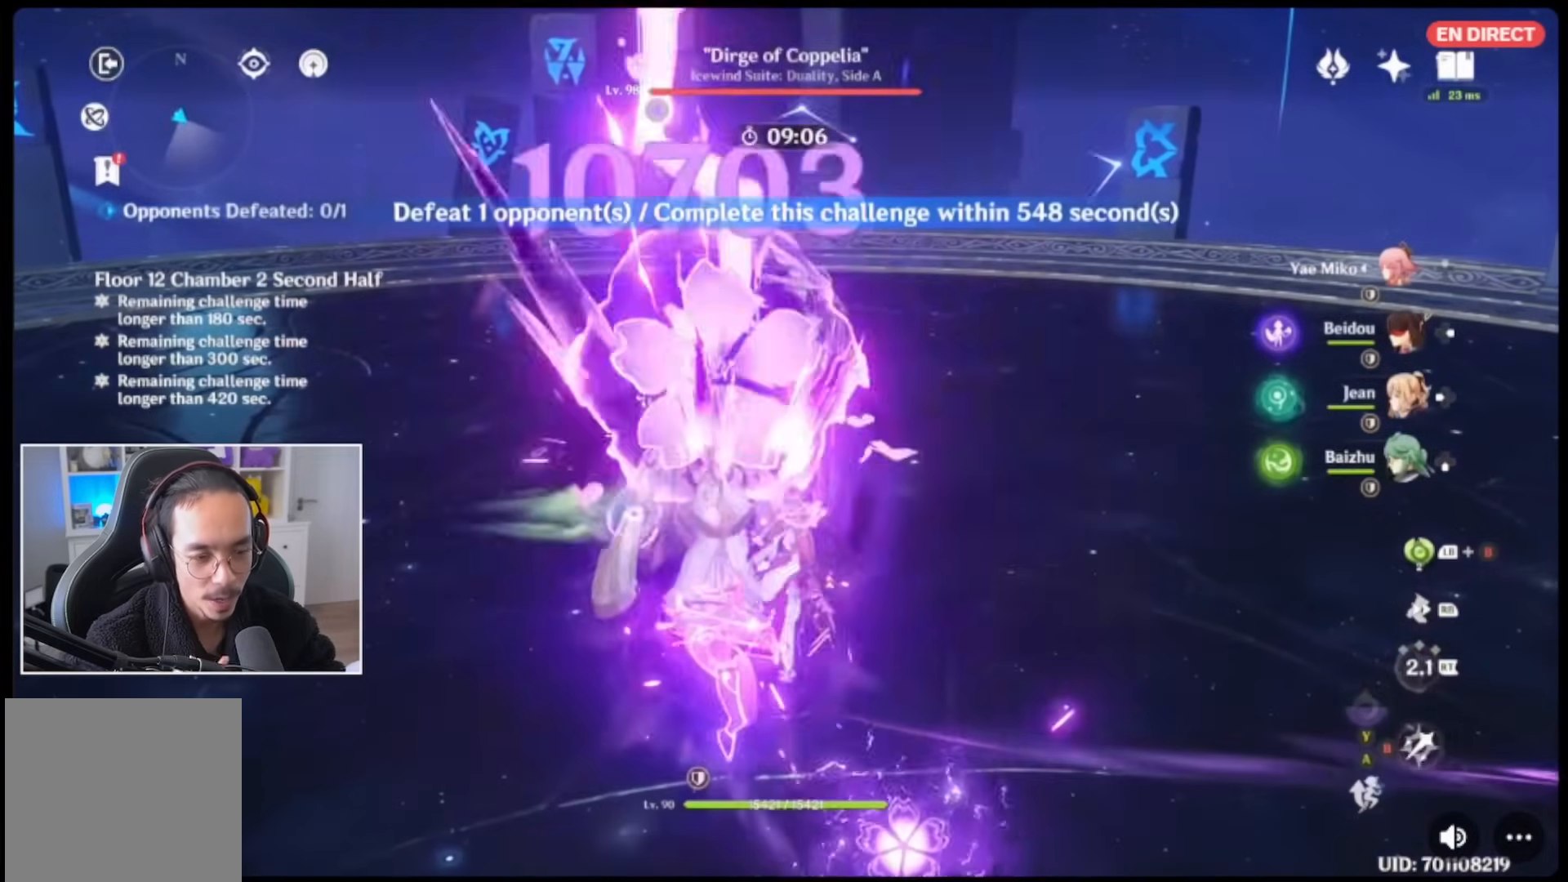
Gameplay with a controller (Xbox layout); each line is a JSON object with the inputs held at the frame after it (dt_ms = milliseconds from this image to that frame). "events" lists button and stick changes between this image and that frame as [ms after this image, input, new state], when the widget could be followed in between. Not read: L3 R3.
{"dt_ms": 500, "buttons": ["DPAD_RIGHT"], "left_stick": "up", "right_stick": "center", "events": [[50, "B", "up"], [117, "B", "down"], [217, "B", "up"], [283, "B", "down"], [383, "B", "up"], [433, "DPAD_RIGHT", "down"]]}
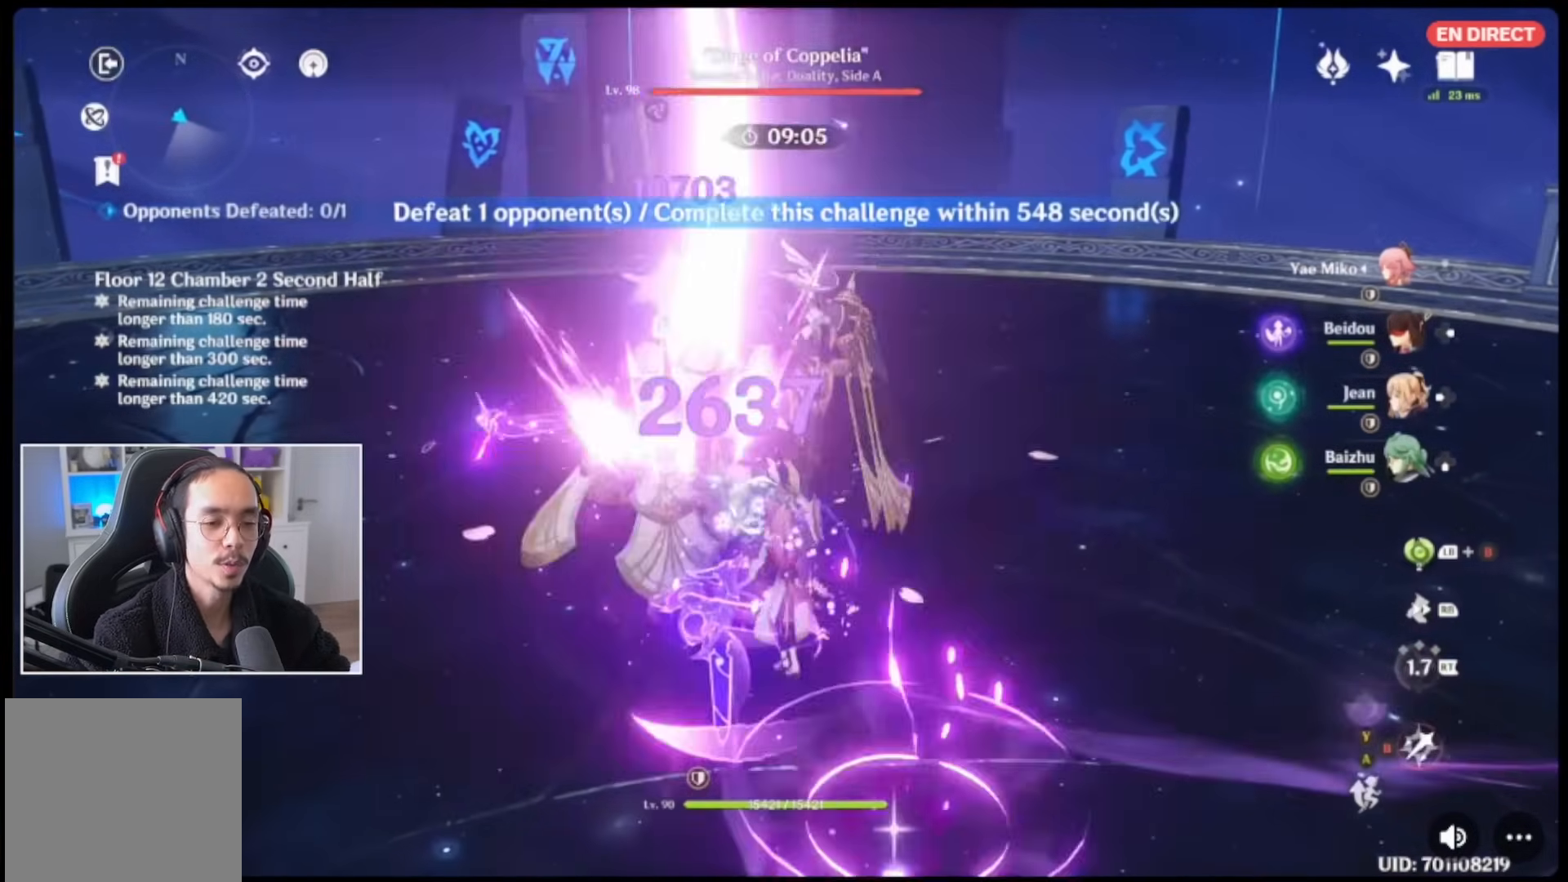
{"dt_ms": 500, "buttons": ["R1"], "left_stick": "up", "right_stick": "center", "events": [[17, "DPAD_RIGHT", "up"], [117, "DPAD_LEFT", "down"], [250, "DPAD_LEFT", "up"], [433, "R1", "down"]]}
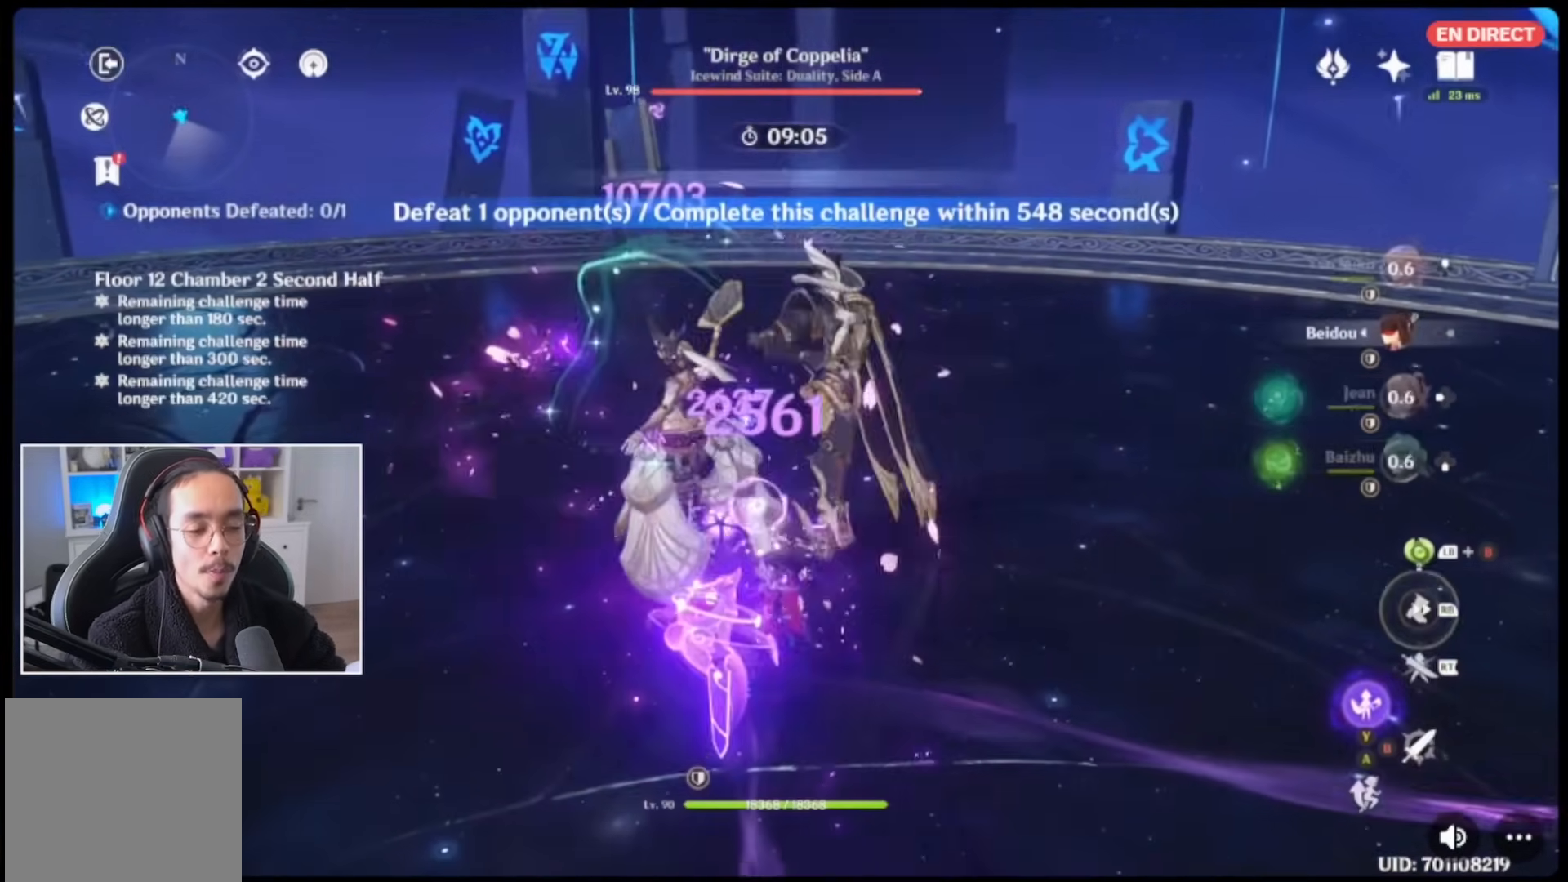
{"dt_ms": 500, "buttons": ["R2"], "left_stick": "center", "right_stick": "center", "events": [[17, "left_stick", "up-left"], [50, "R1", "up"], [117, "B", "down"], [233, "B", "up"], [233, "left_stick", "up"], [283, "B", "down"], [383, "B", "up"], [433, "left_stick", "center"], [467, "R2", "down"]]}
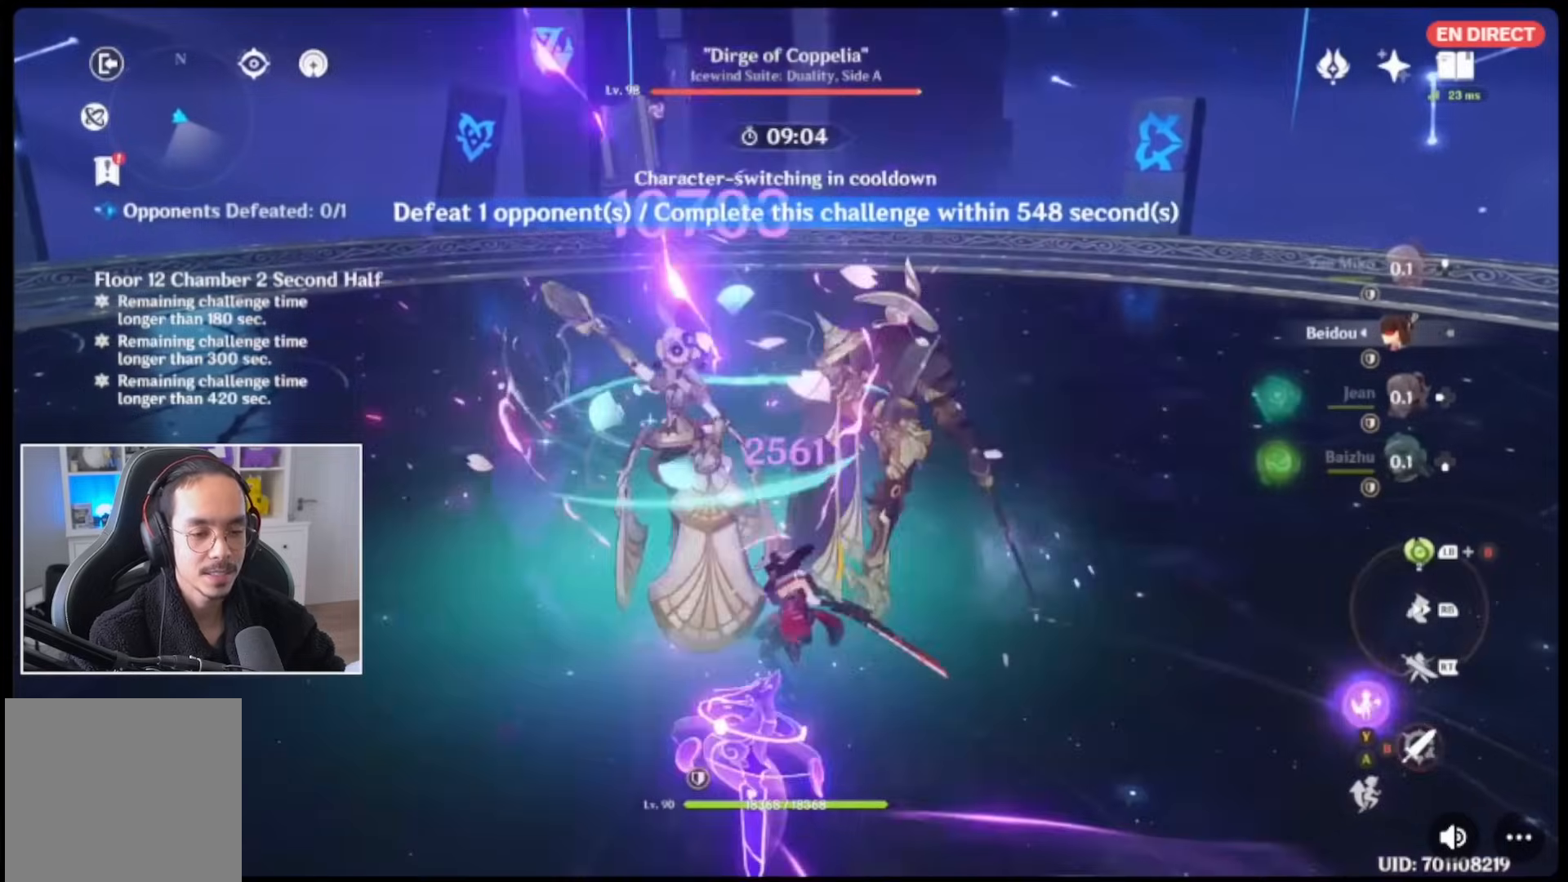
{"dt_ms": 500, "buttons": [], "left_stick": "center", "right_stick": "center", "events": [[83, "R2", "up"], [133, "R2", "down"], [283, "R2", "up"], [350, "R2", "down"], [450, "R2", "up"]]}
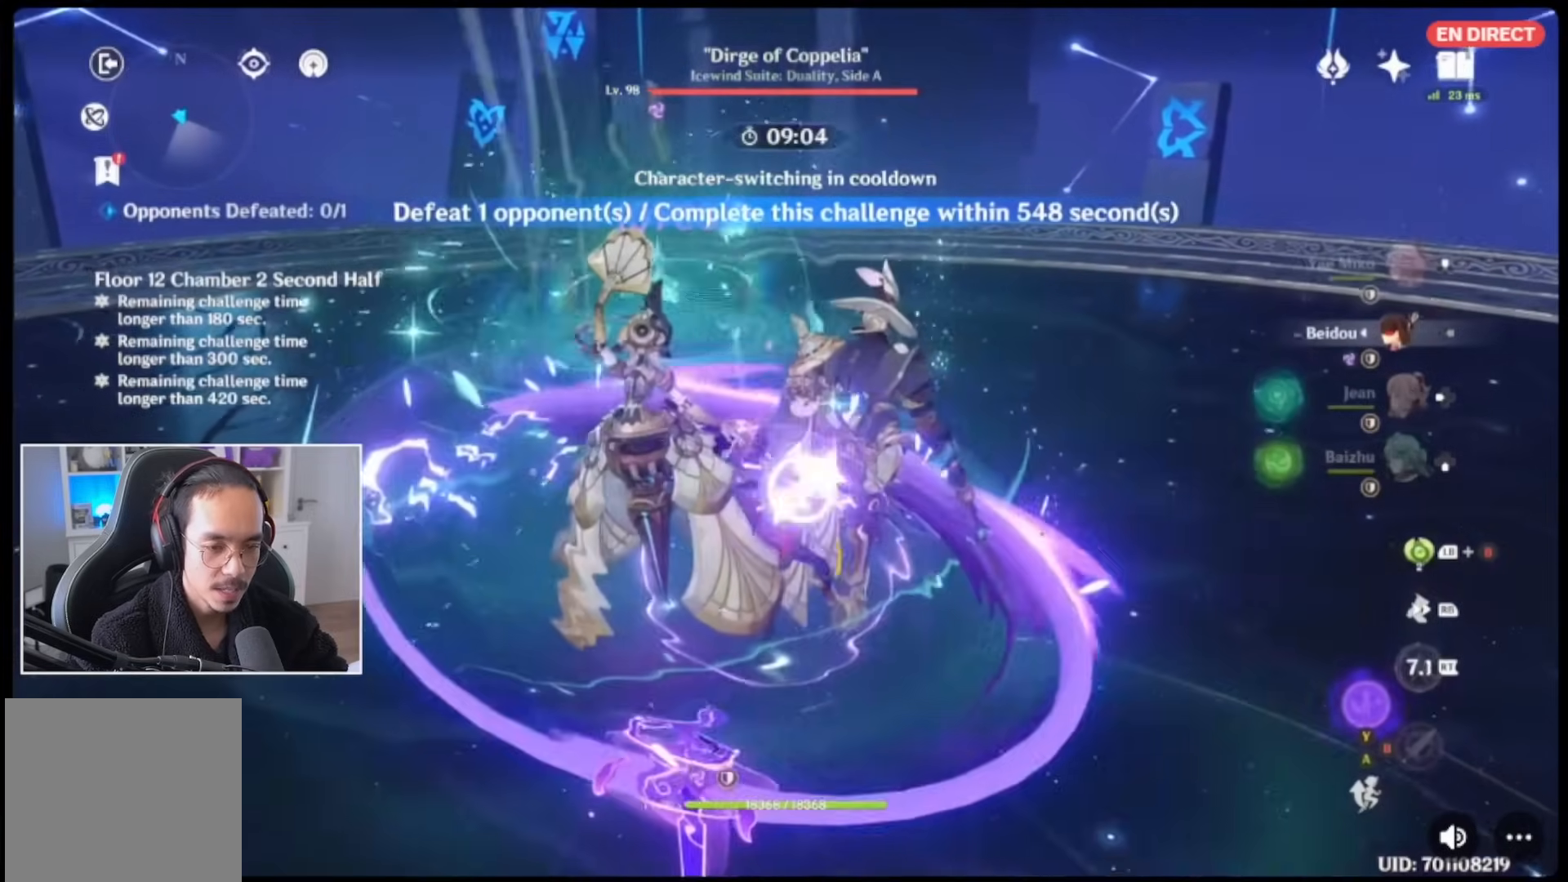
{"dt_ms": 500, "buttons": [], "left_stick": "center", "right_stick": "center", "events": [[17, "R2", "down"], [100, "R2", "up"], [183, "DPAD_LEFT", "down"], [283, "DPAD_LEFT", "up"], [350, "DPAD_LEFT", "down"], [383, "R2", "down"], [433, "DPAD_LEFT", "up"], [467, "R2", "up"]]}
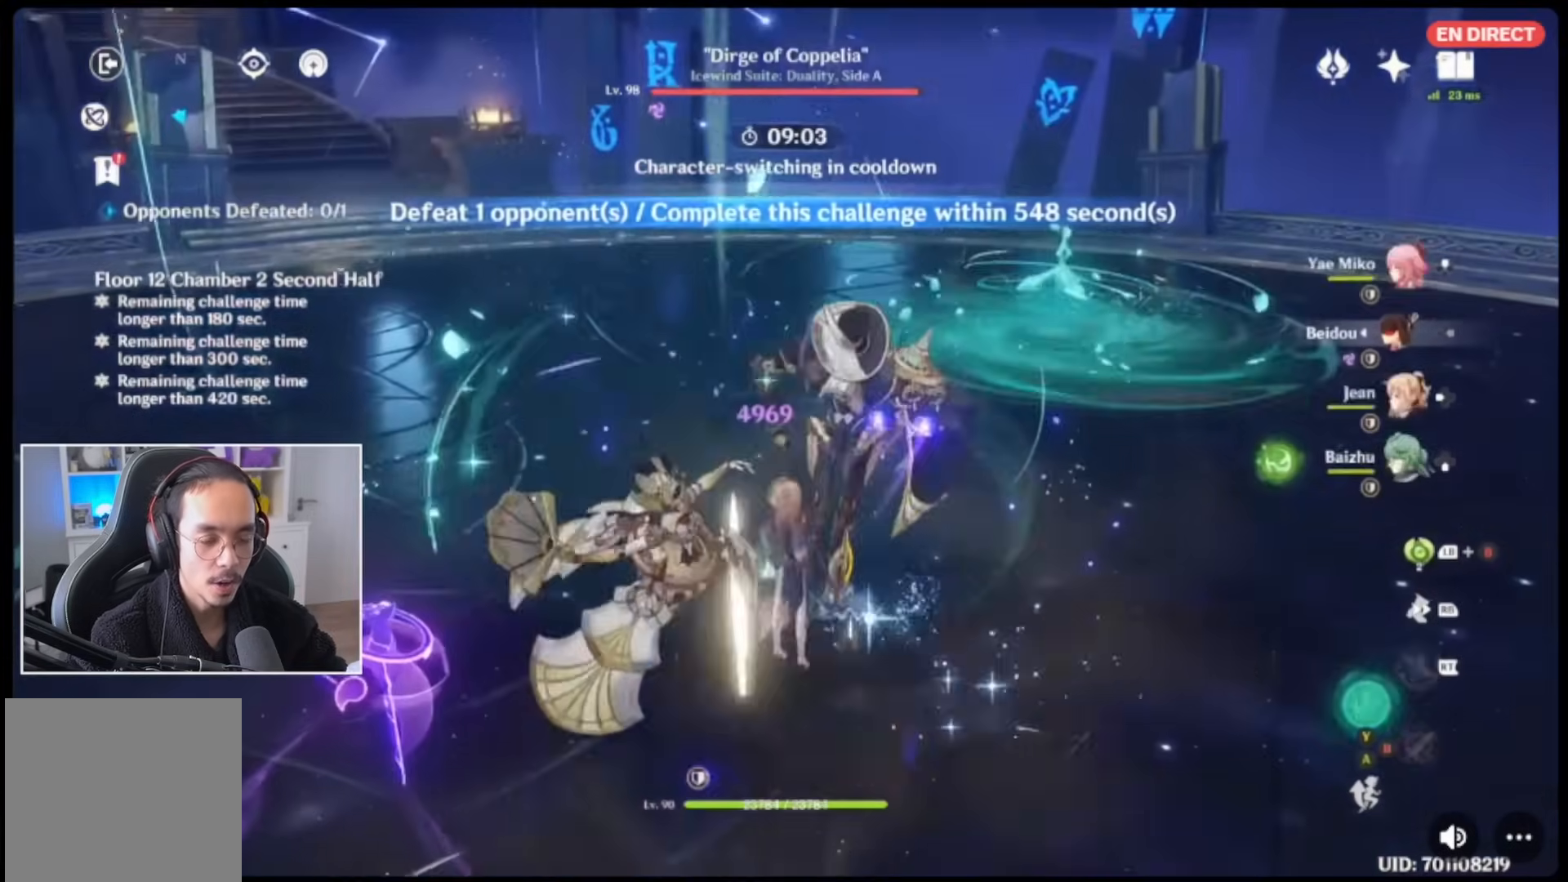
{"dt_ms": 500, "buttons": [], "left_stick": "center", "right_stick": "center", "events": [[17, "DPAD_LEFT", "down"], [83, "DPAD_LEFT", "up"], [83, "R2", "down"], [150, "DPAD_LEFT", "down"], [150, "R2", "up"], [250, "DPAD_LEFT", "up"], [250, "R2", "down"], [317, "R2", "up"], [383, "R2", "down"], [483, "R2", "up"]]}
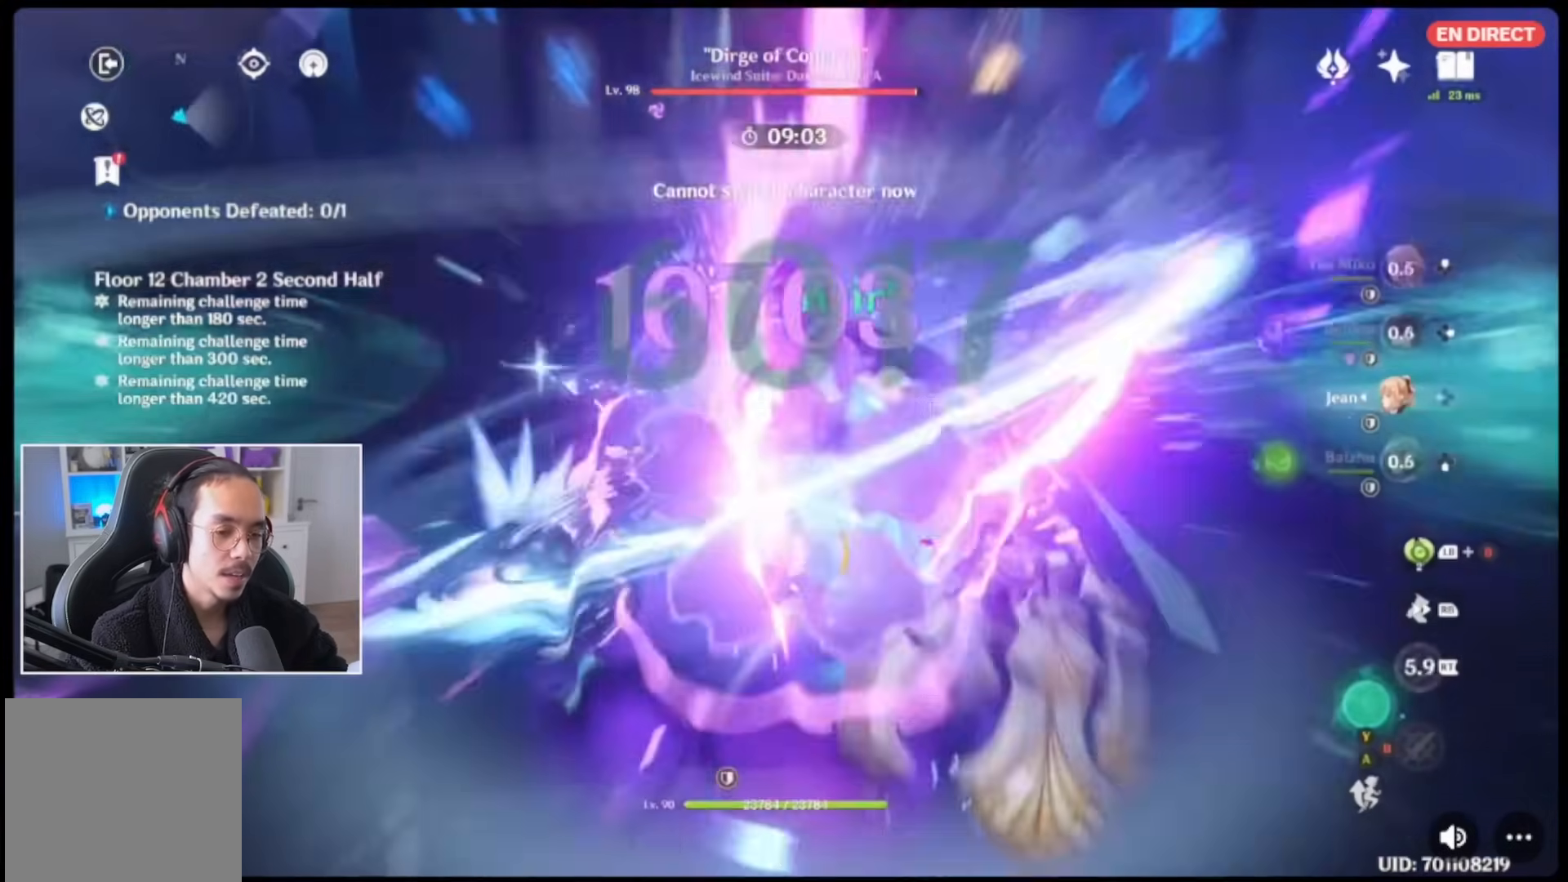
{"dt_ms": 500, "buttons": [], "left_stick": "center", "right_stick": "center", "events": [[33, "R2", "down"], [133, "left_stick", "down"], [150, "R2", "up"], [233, "B", "down"], [233, "left_stick", "down-right"], [350, "B", "up"], [383, "left_stick", "center"], [417, "B", "down"], [483, "B", "up"]]}
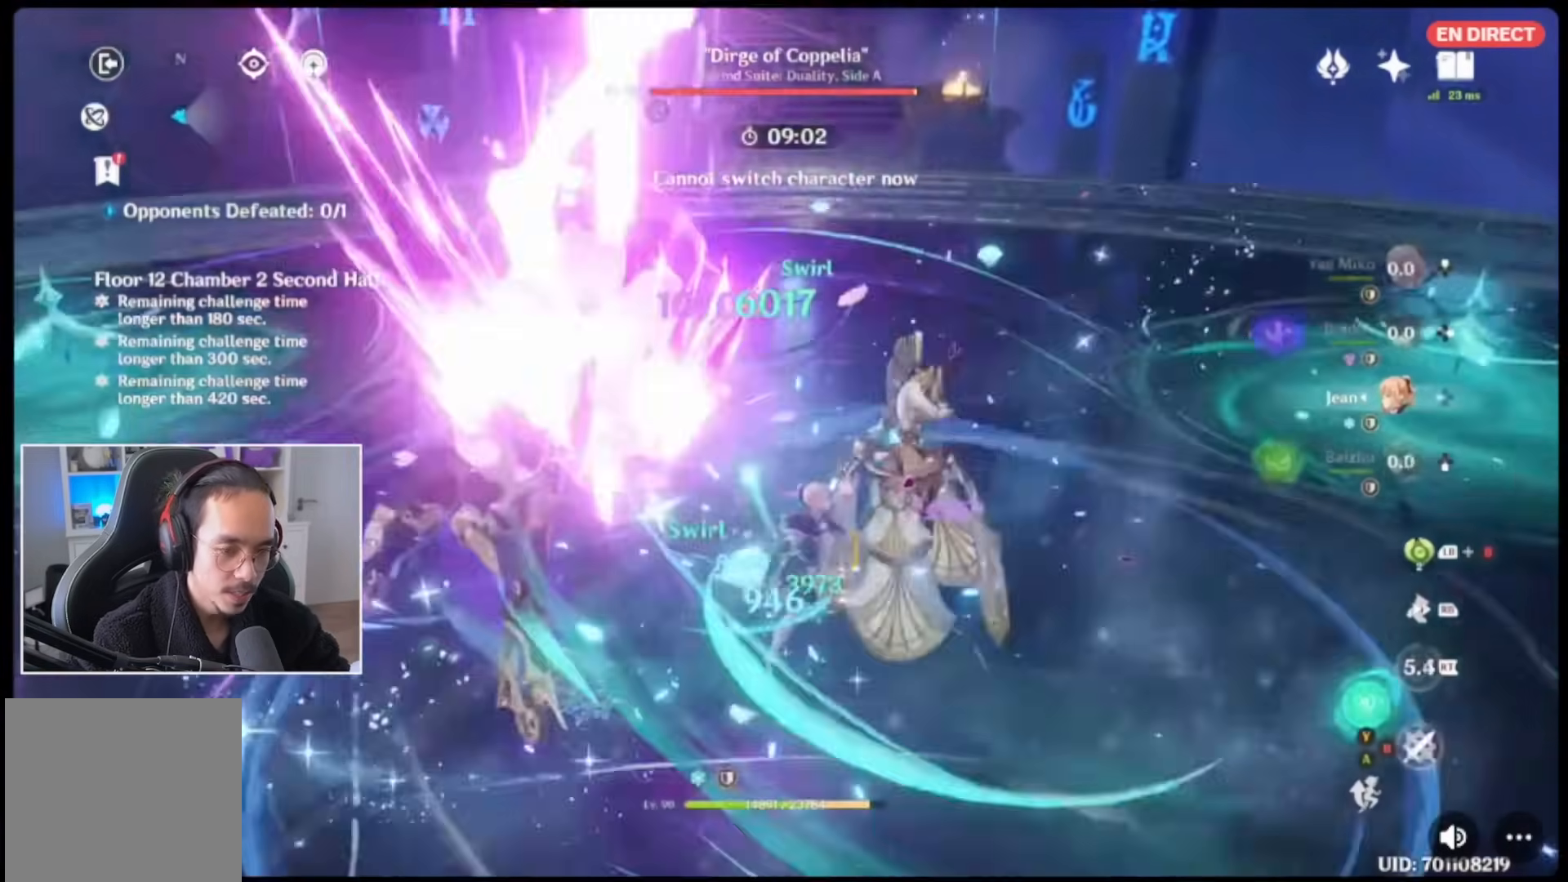
{"dt_ms": 500, "buttons": ["R2", "DPAD_DOWN"], "left_stick": "center", "right_stick": "center", "events": [[50, "B", "down"], [167, "B", "up"], [200, "B", "down"], [317, "B", "up"], [317, "DPAD_DOWN", "down"], [417, "DPAD_DOWN", "up"], [417, "R2", "down"], [483, "DPAD_DOWN", "down"]]}
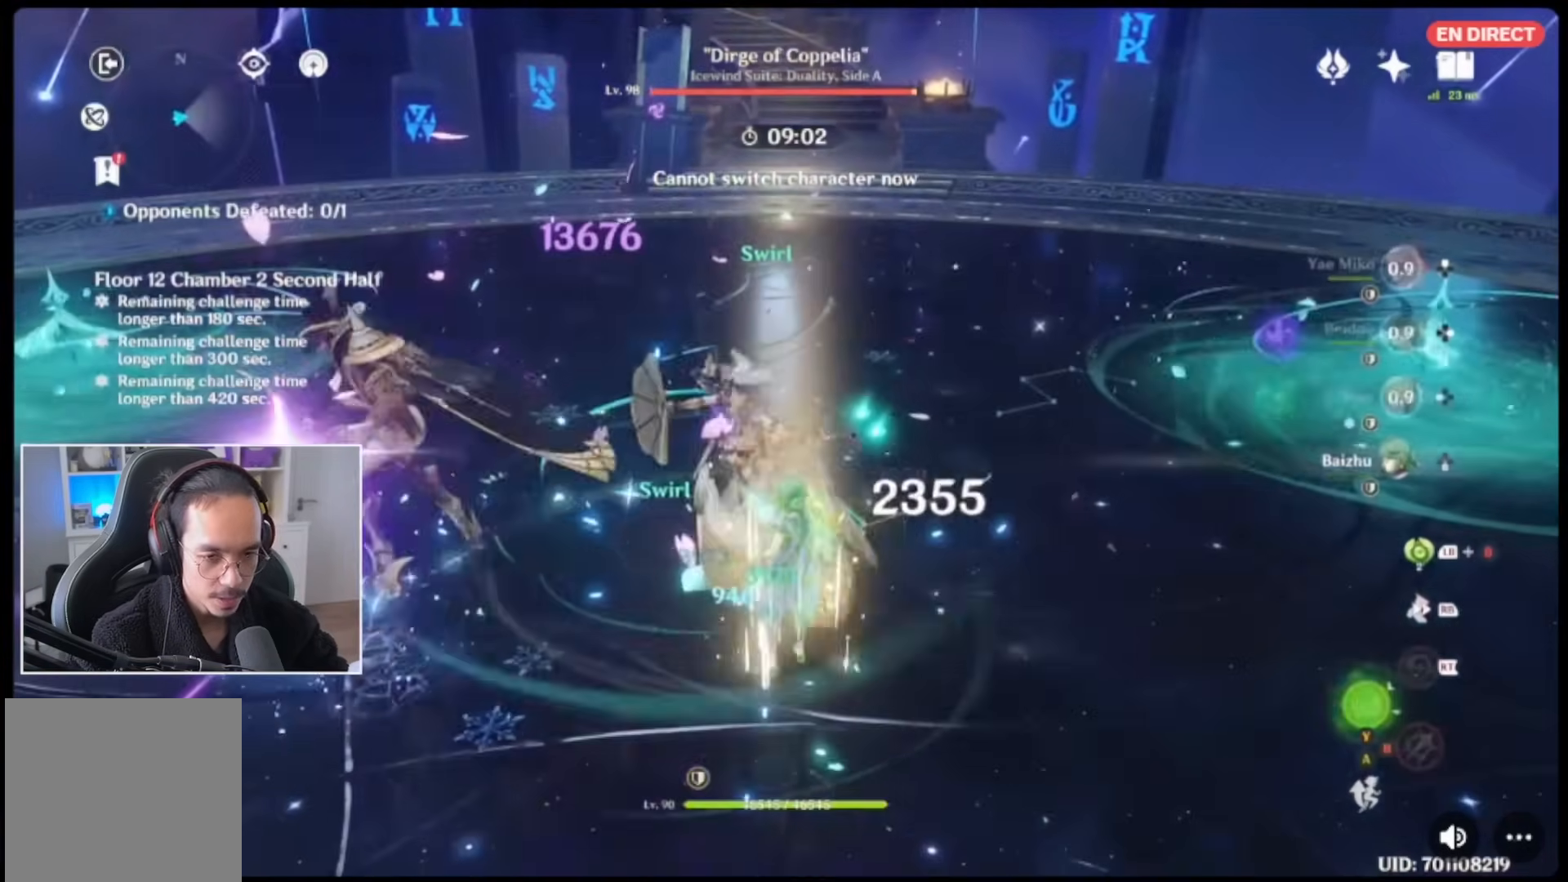
{"dt_ms": 500, "buttons": ["Y"], "left_stick": "center", "right_stick": "center", "events": [[17, "R2", "up"], [50, "DPAD_DOWN", "up"], [83, "R2", "down"], [183, "R2", "up"], [233, "Y", "down"], [350, "Y", "up"], [433, "Y", "down"]]}
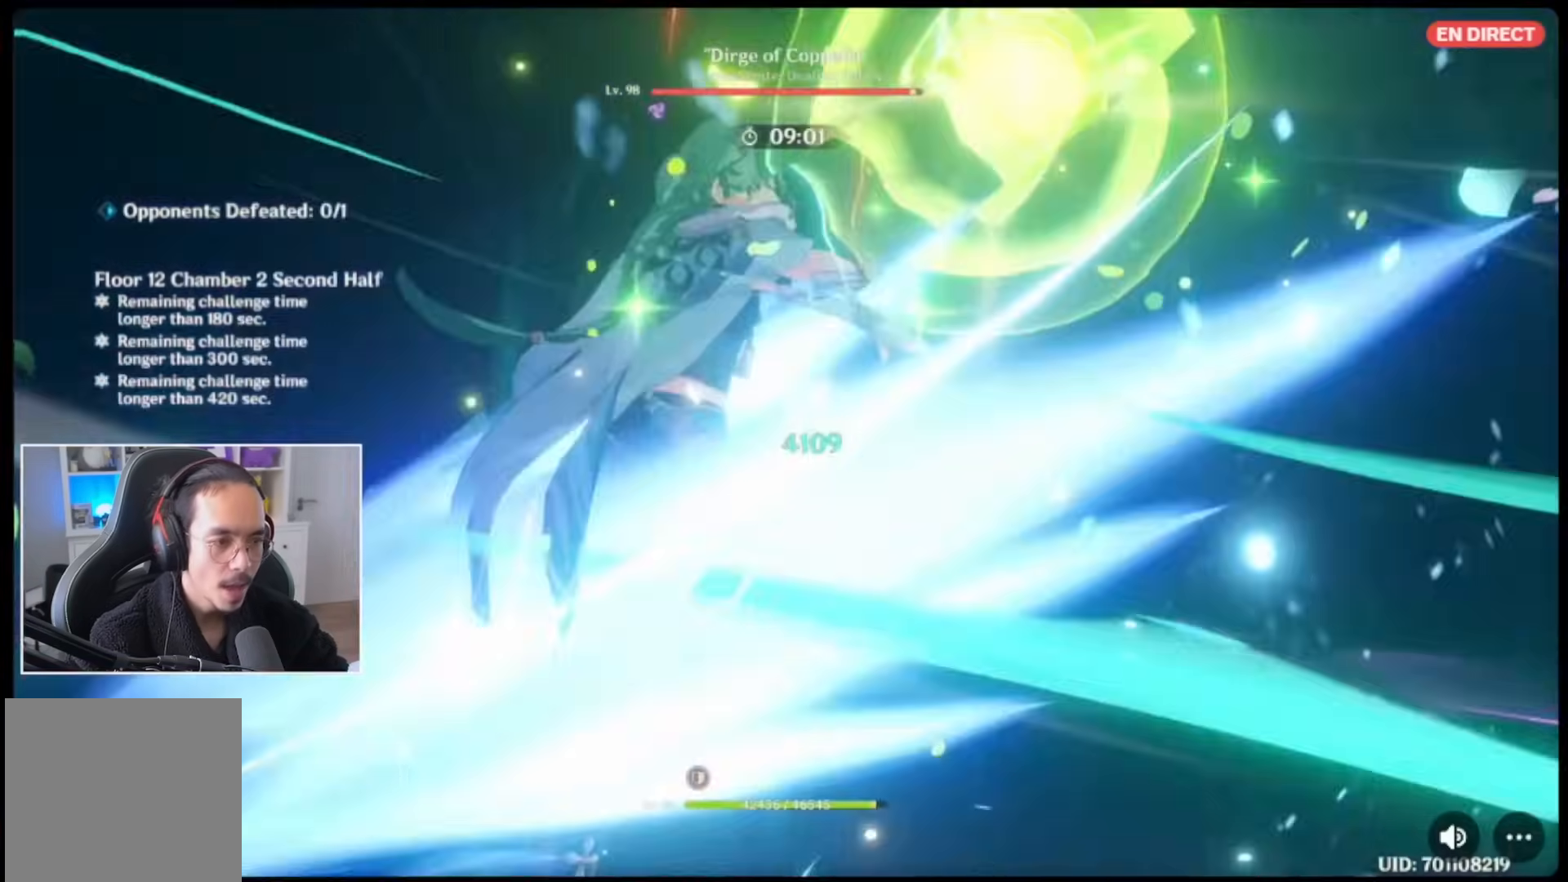
{"dt_ms": 500, "buttons": [], "left_stick": "center", "right_stick": "center", "events": [[17, "Y", "up"], [83, "Y", "down"], [183, "Y", "up"], [200, "left_stick", "up"], [233, "Y", "down"], [333, "Y", "up"], [383, "Y", "down"], [433, "Y", "up"], [433, "left_stick", "center"]]}
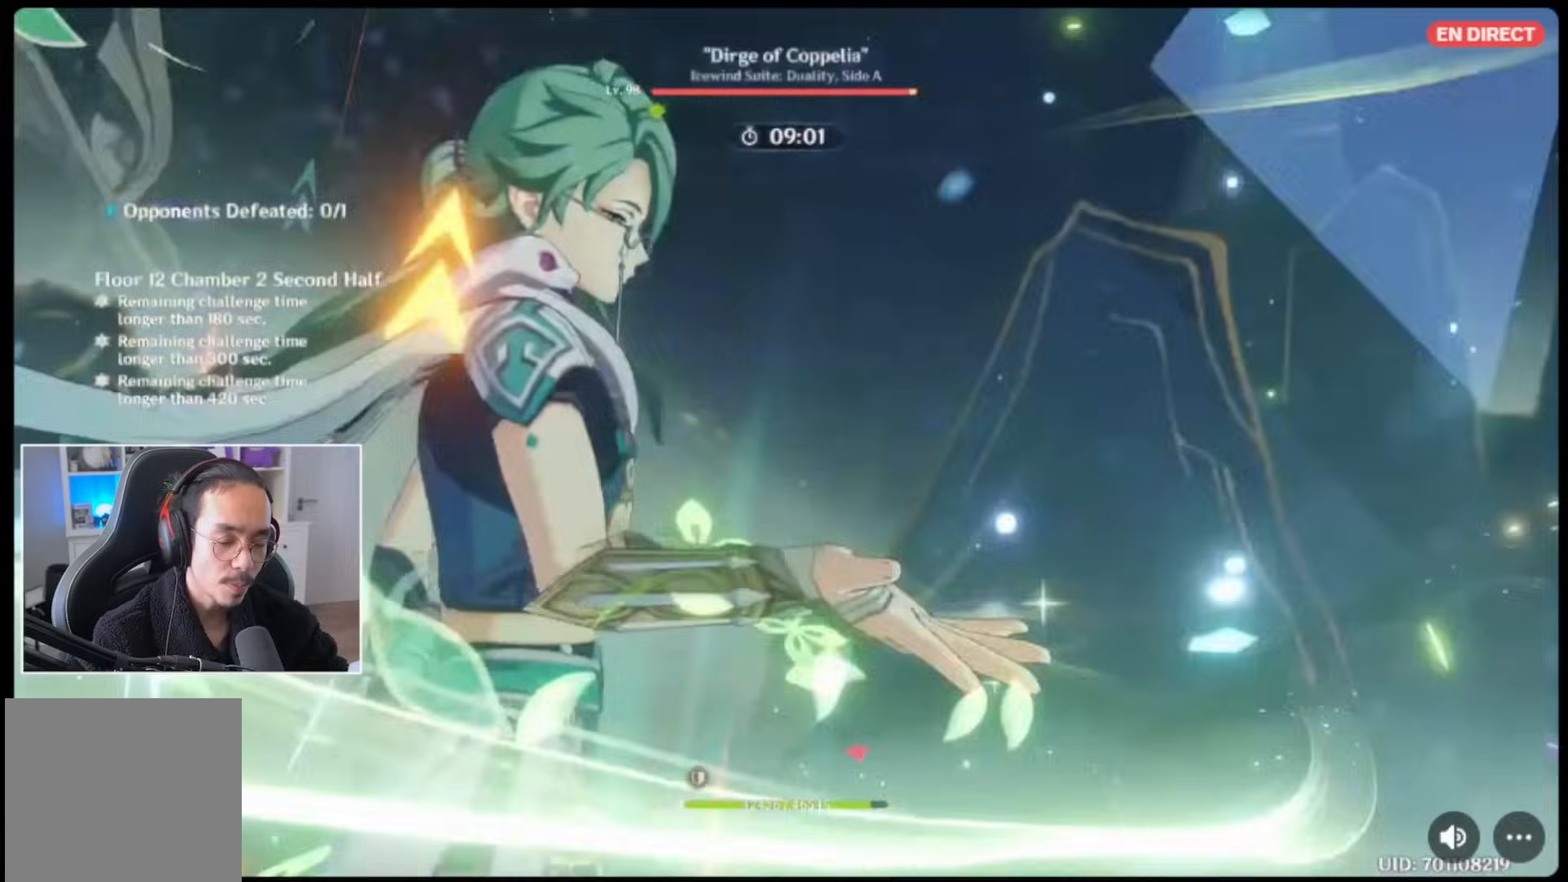
{"dt_ms": 500, "buttons": [], "left_stick": "center", "right_stick": "center", "events": [[17, "Y", "down"], [117, "Y", "up"], [183, "Y", "down"], [250, "Y", "up"], [350, "Y", "down"], [417, "Y", "up"]]}
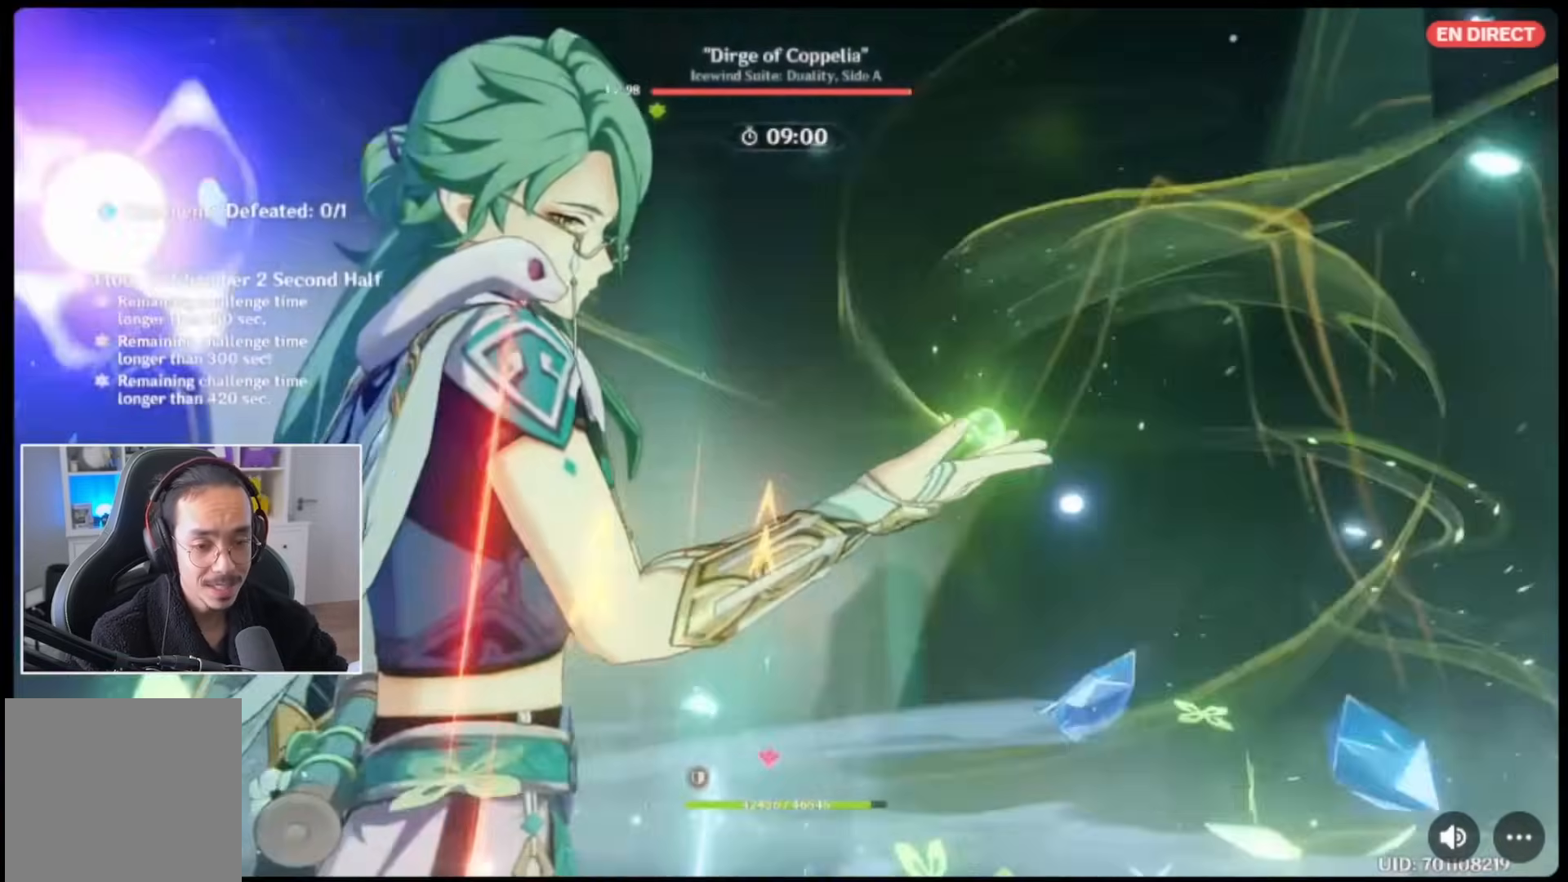
{"dt_ms": 500, "buttons": [], "left_stick": "center", "right_stick": "down", "events": [[317, "right_stick", "down"]]}
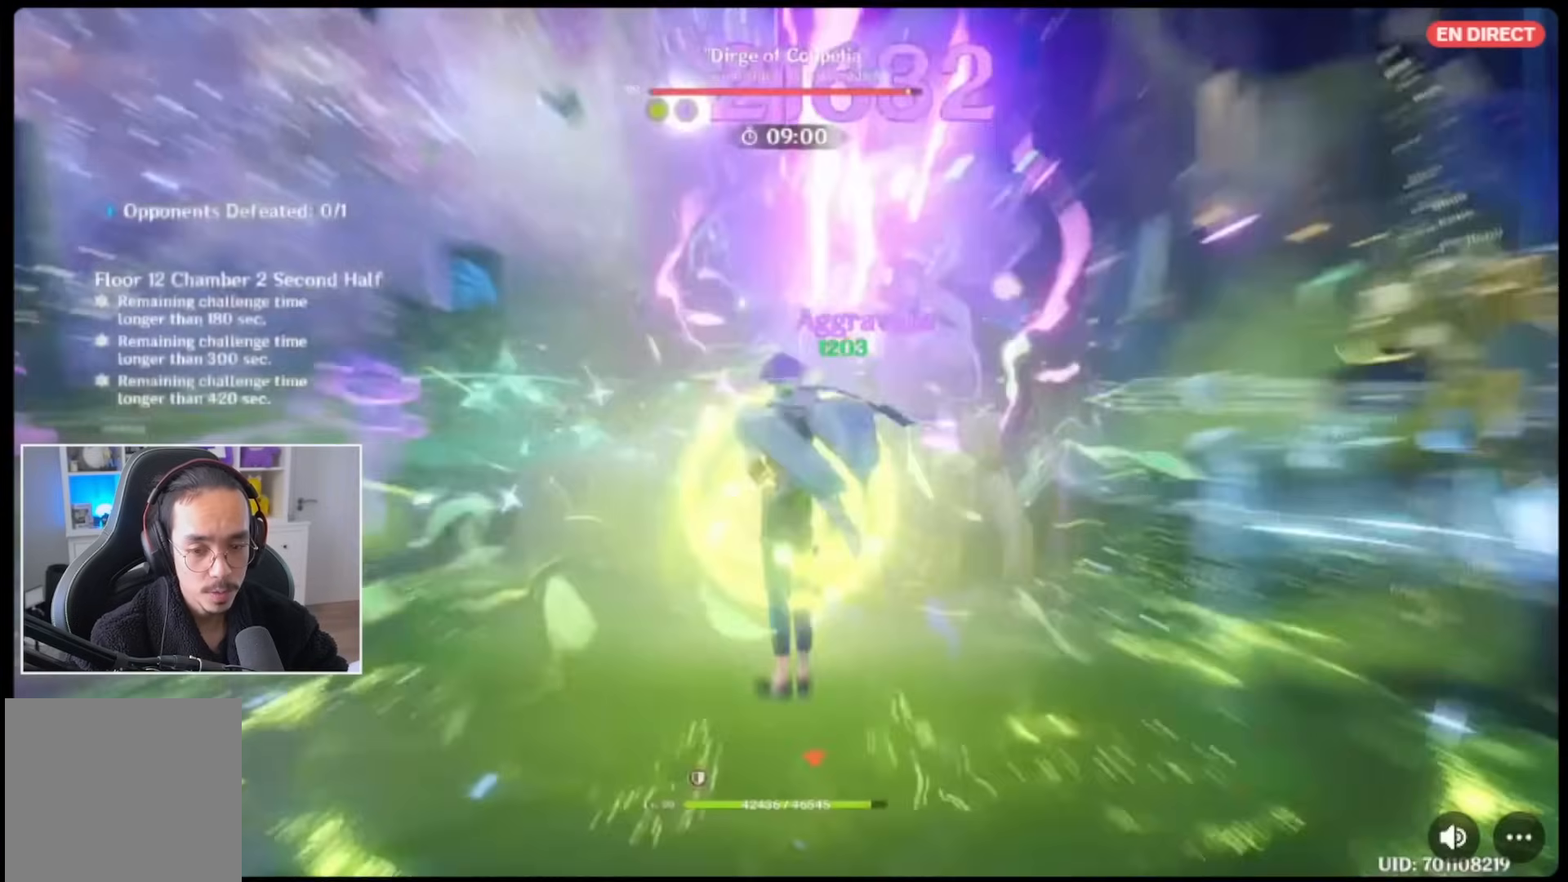
{"dt_ms": 500, "buttons": [], "left_stick": "center", "right_stick": "down", "events": [[217, "DPAD_RIGHT", "down"], [283, "DPAD_RIGHT", "up"], [350, "DPAD_RIGHT", "down"], [350, "Y", "down"], [450, "DPAD_RIGHT", "up"], [450, "Y", "up"]]}
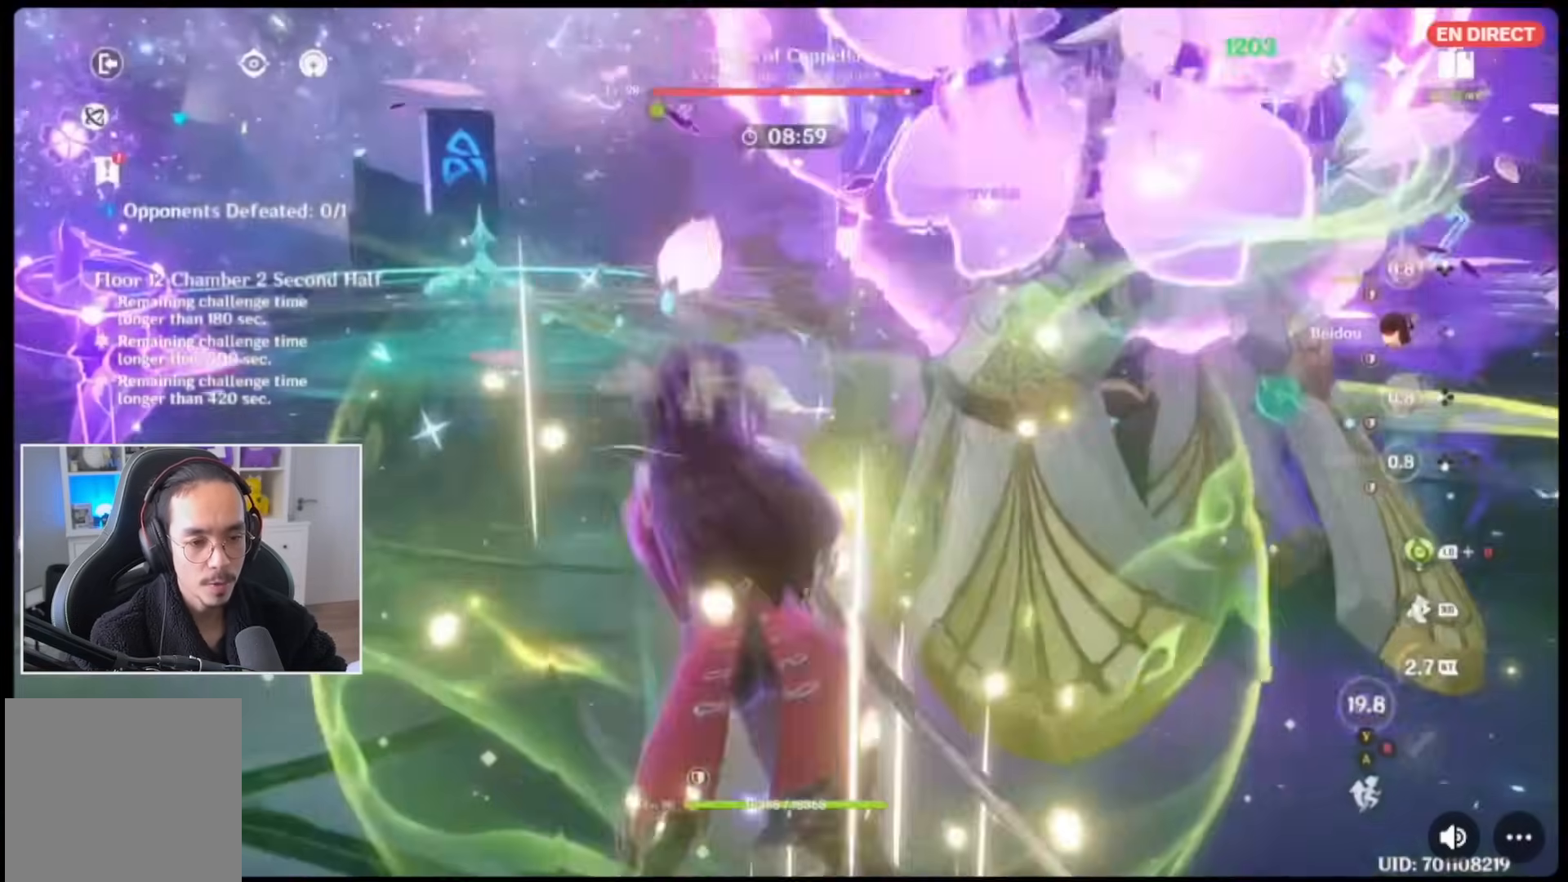
{"dt_ms": 500, "buttons": ["B"], "left_stick": "up-right", "right_stick": "down", "events": [[17, "DPAD_RIGHT", "down"], [17, "Y", "down"], [83, "DPAD_RIGHT", "up"], [83, "Y", "up"], [150, "Y", "down"], [267, "Y", "up"], [350, "left_stick", "up-right"], [433, "B", "down"]]}
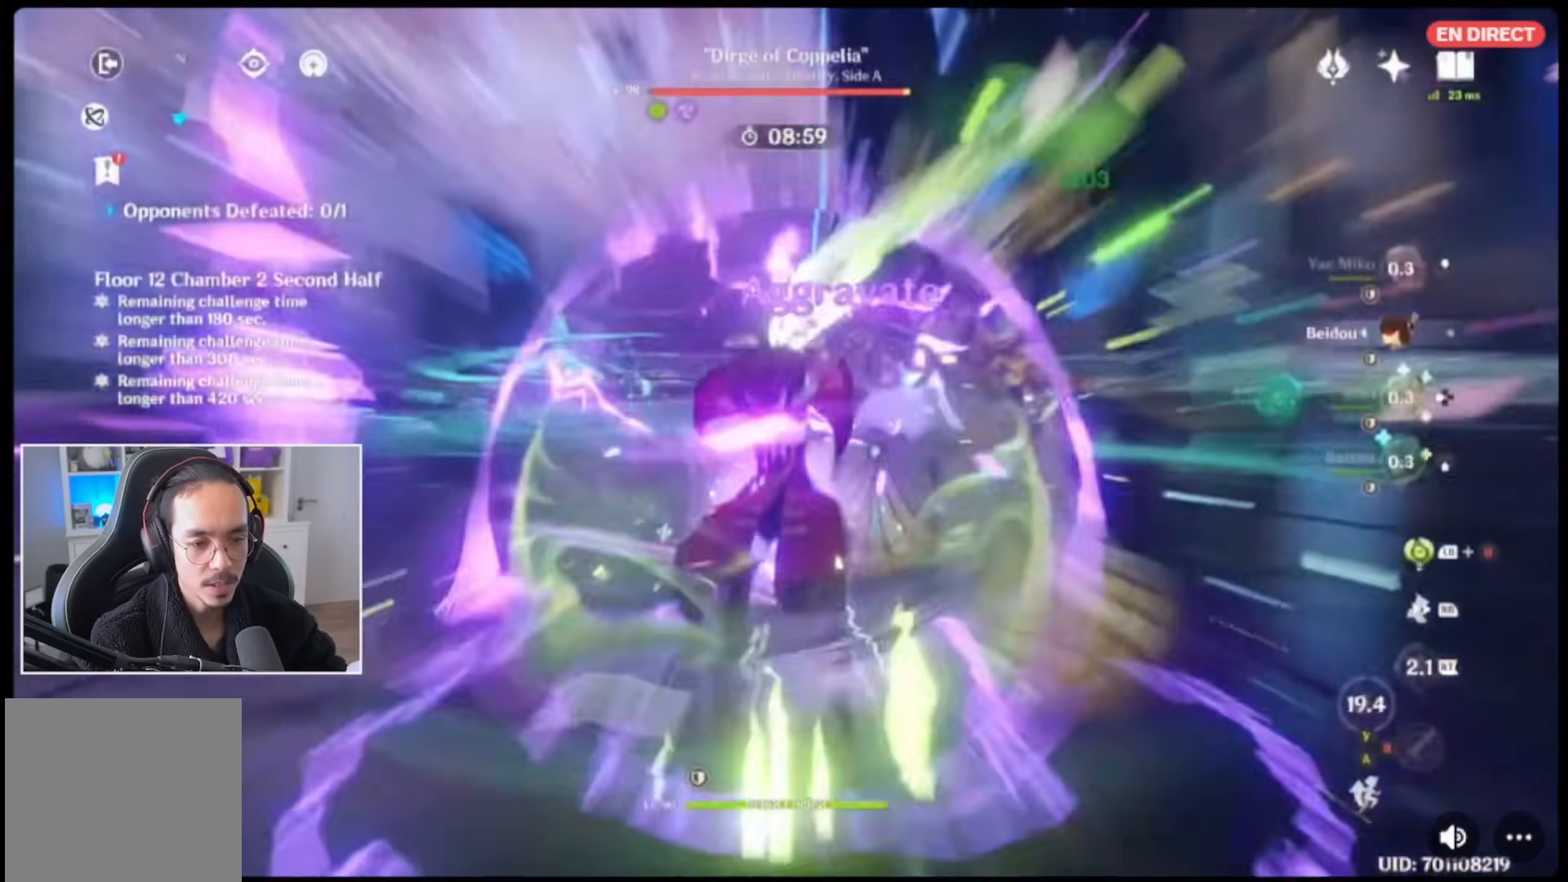
{"dt_ms": 500, "buttons": [], "left_stick": "center", "right_stick": "down", "events": [[17, "B", "up"], [83, "B", "down"], [133, "left_stick", "up"], [150, "B", "up"], [200, "B", "down"], [283, "B", "up"], [283, "left_stick", "center"], [350, "B", "down"], [450, "B", "up"]]}
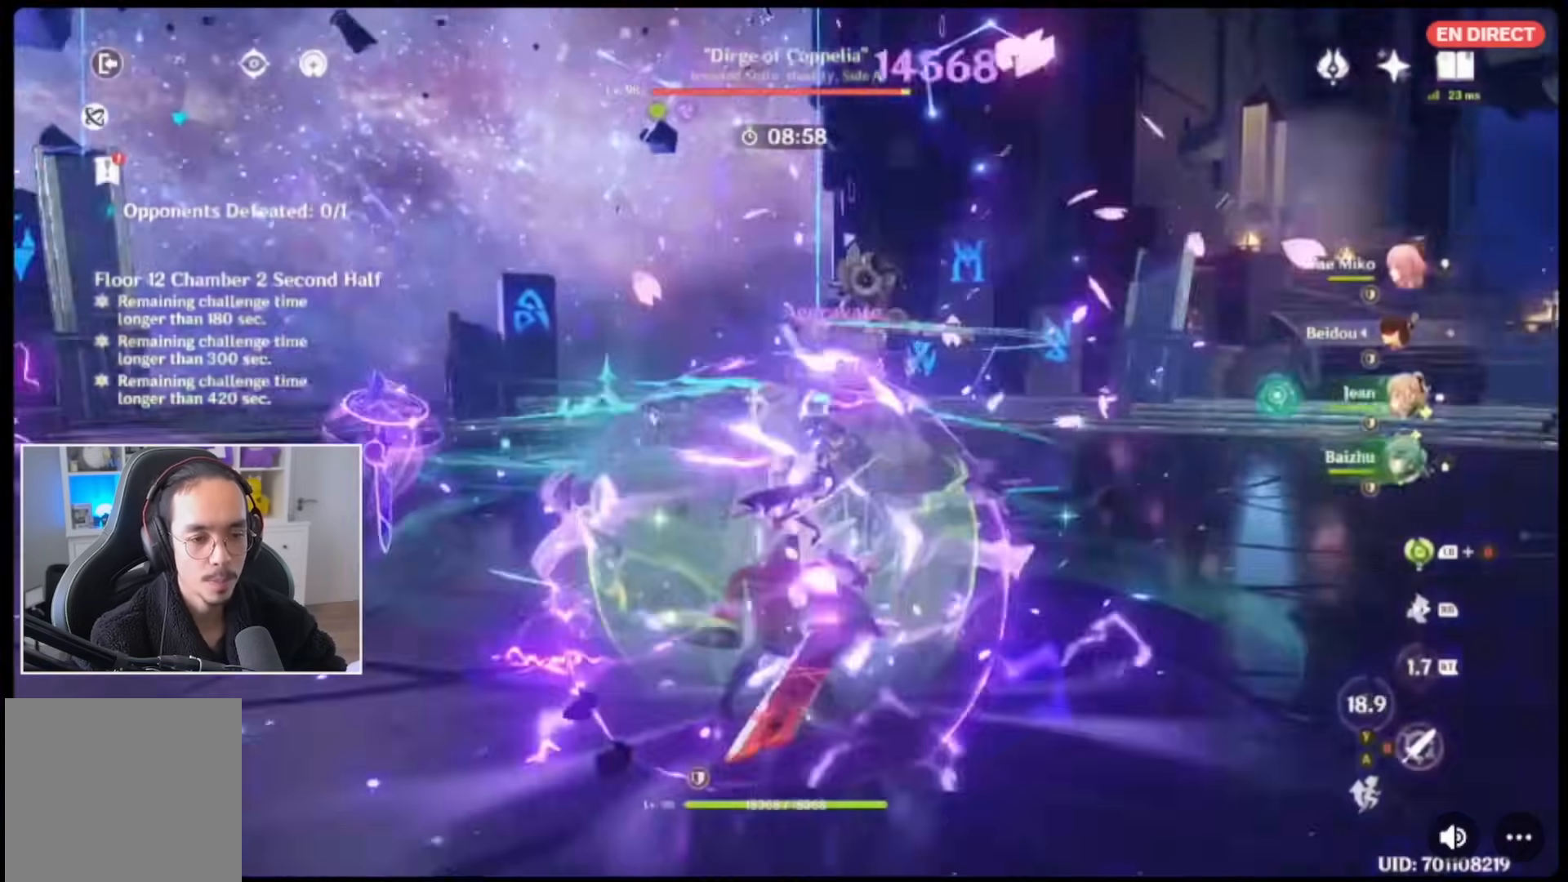
{"dt_ms": 500, "buttons": [], "left_stick": "center", "right_stick": "down", "events": [[17, "B", "down"], [83, "right_stick", "down-left"], [117, "B", "up"], [117, "left_stick", "up"], [183, "B", "down"], [183, "left_stick", "center"], [283, "B", "up"], [317, "right_stick", "down"], [350, "B", "down"], [450, "B", "up"]]}
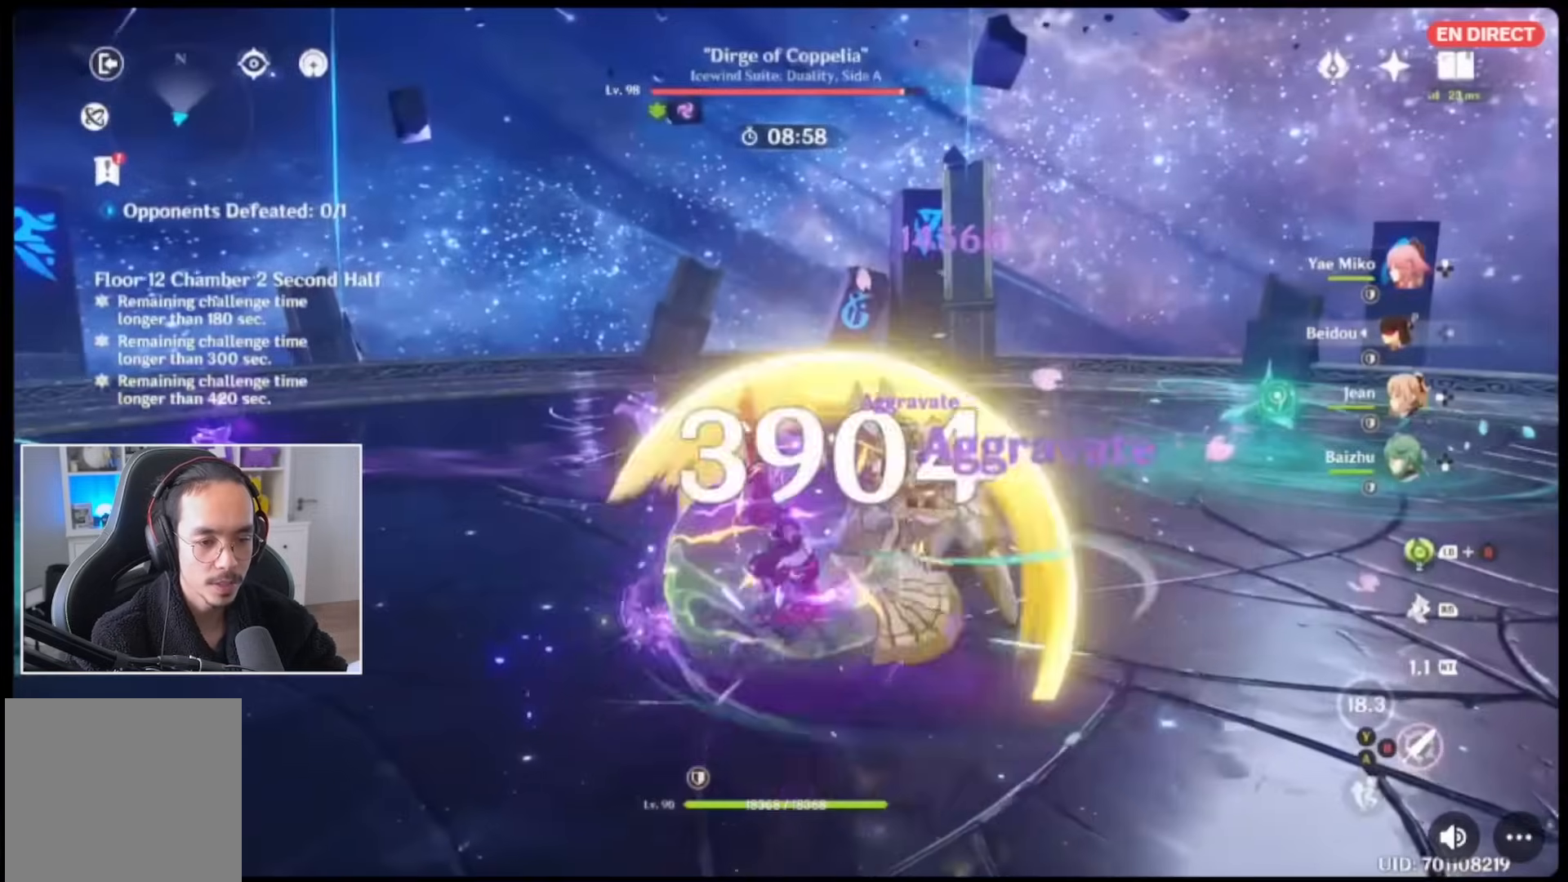
{"dt_ms": 500, "buttons": ["R1"], "left_stick": "center", "right_stick": "down", "events": [[17, "B", "down"], [117, "B", "up"], [183, "B", "down"], [350, "left_stick", "down-right"], [417, "B", "up"], [467, "R1", "down"], [467, "left_stick", "center"]]}
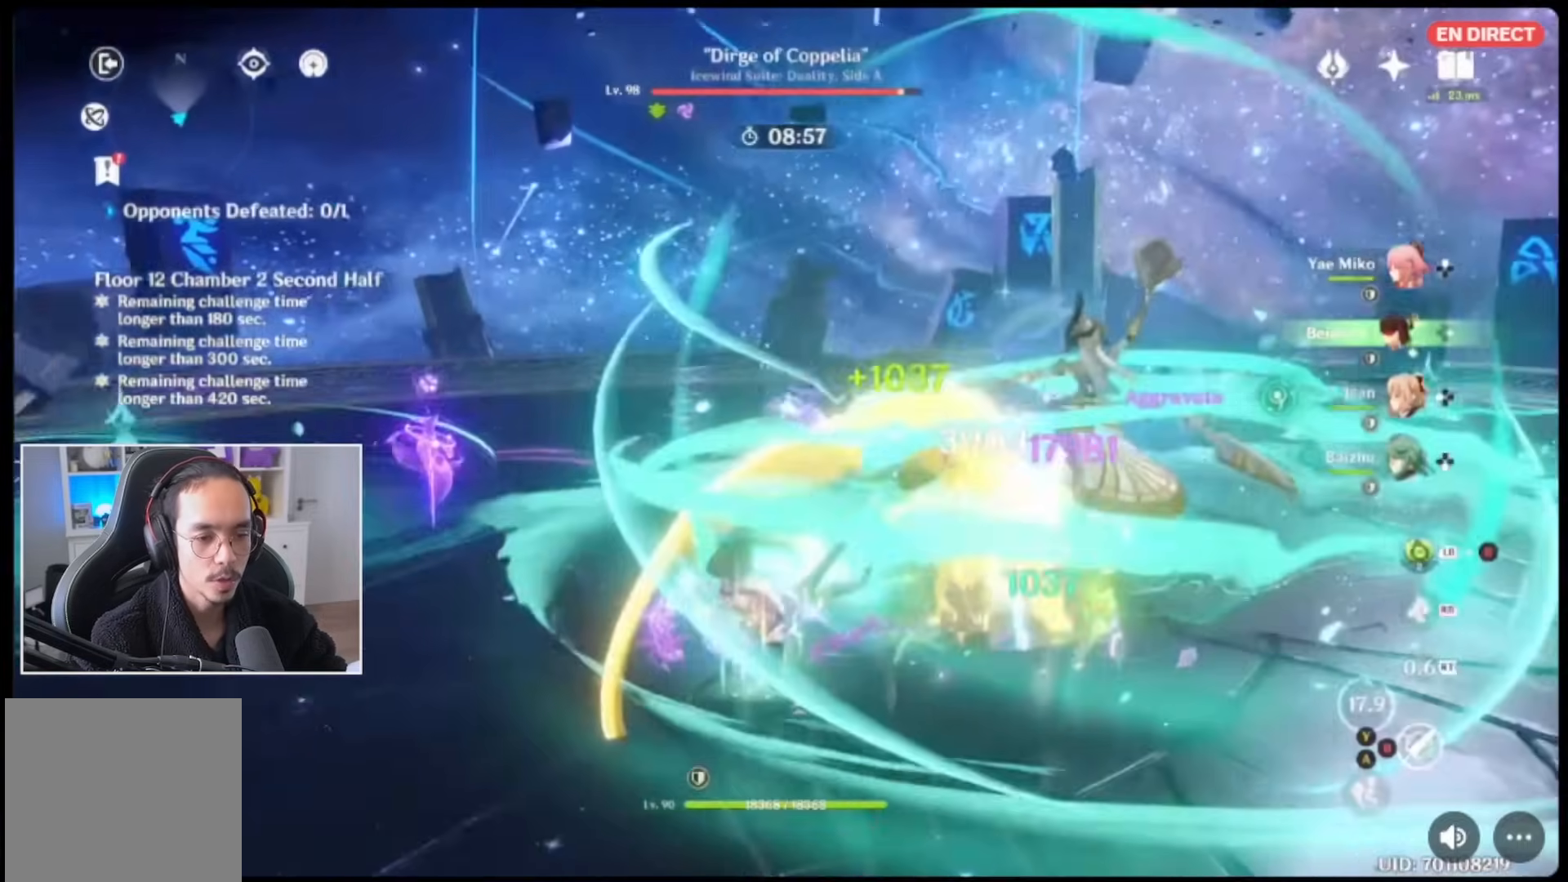
{"dt_ms": 1000, "buttons": ["R2"], "left_stick": "down", "right_stick": "center"}
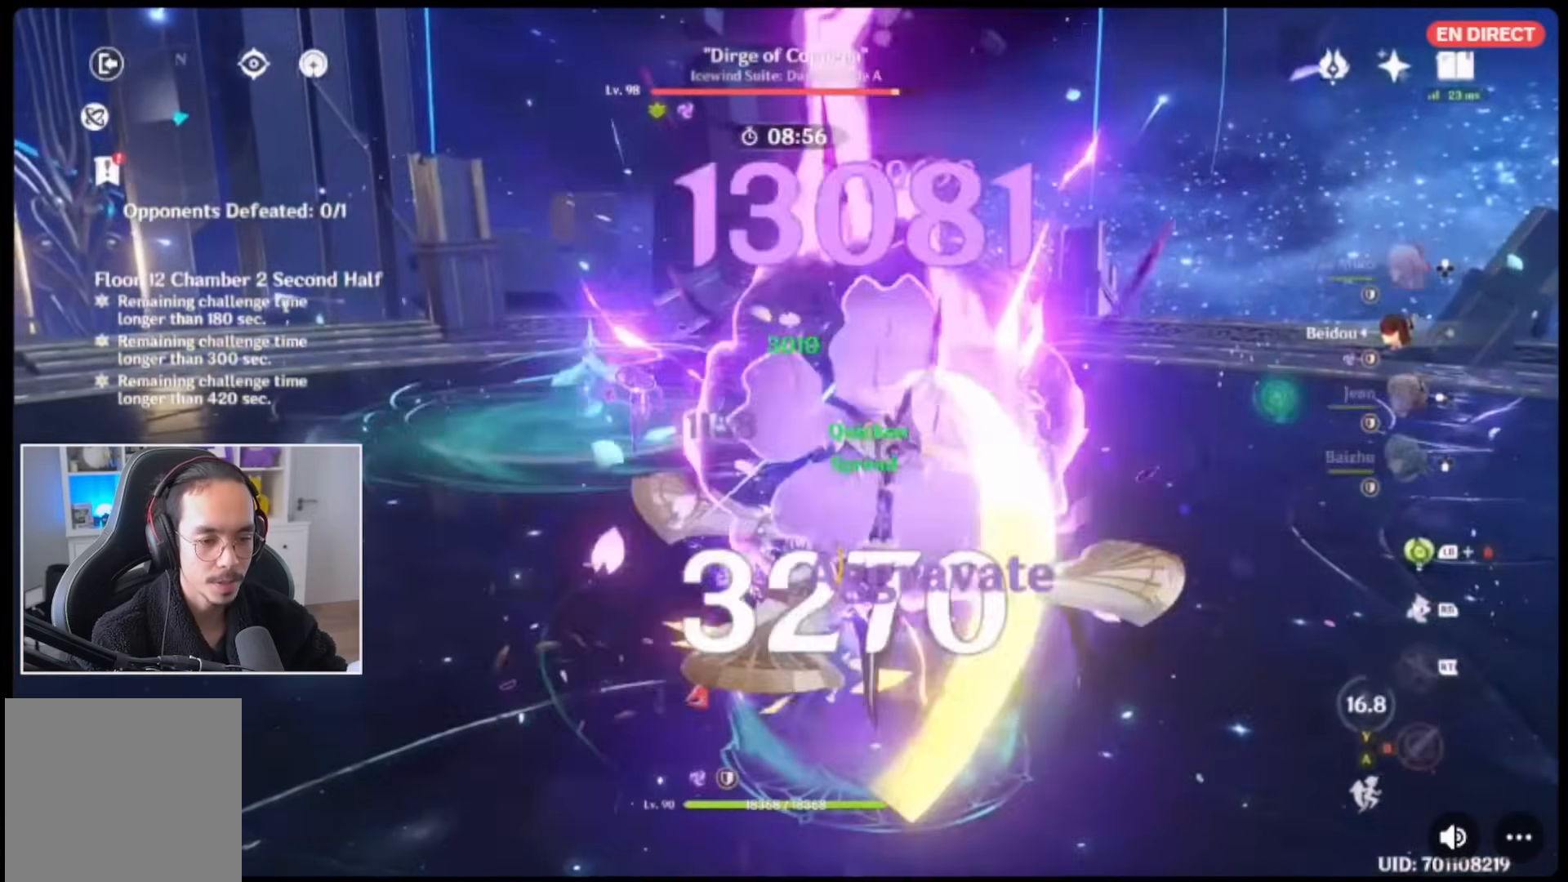
{"dt_ms": 500, "buttons": [], "left_stick": "center", "right_stick": "center", "events": [[300, "R2", "up"], [300, "left_stick", "center"]]}
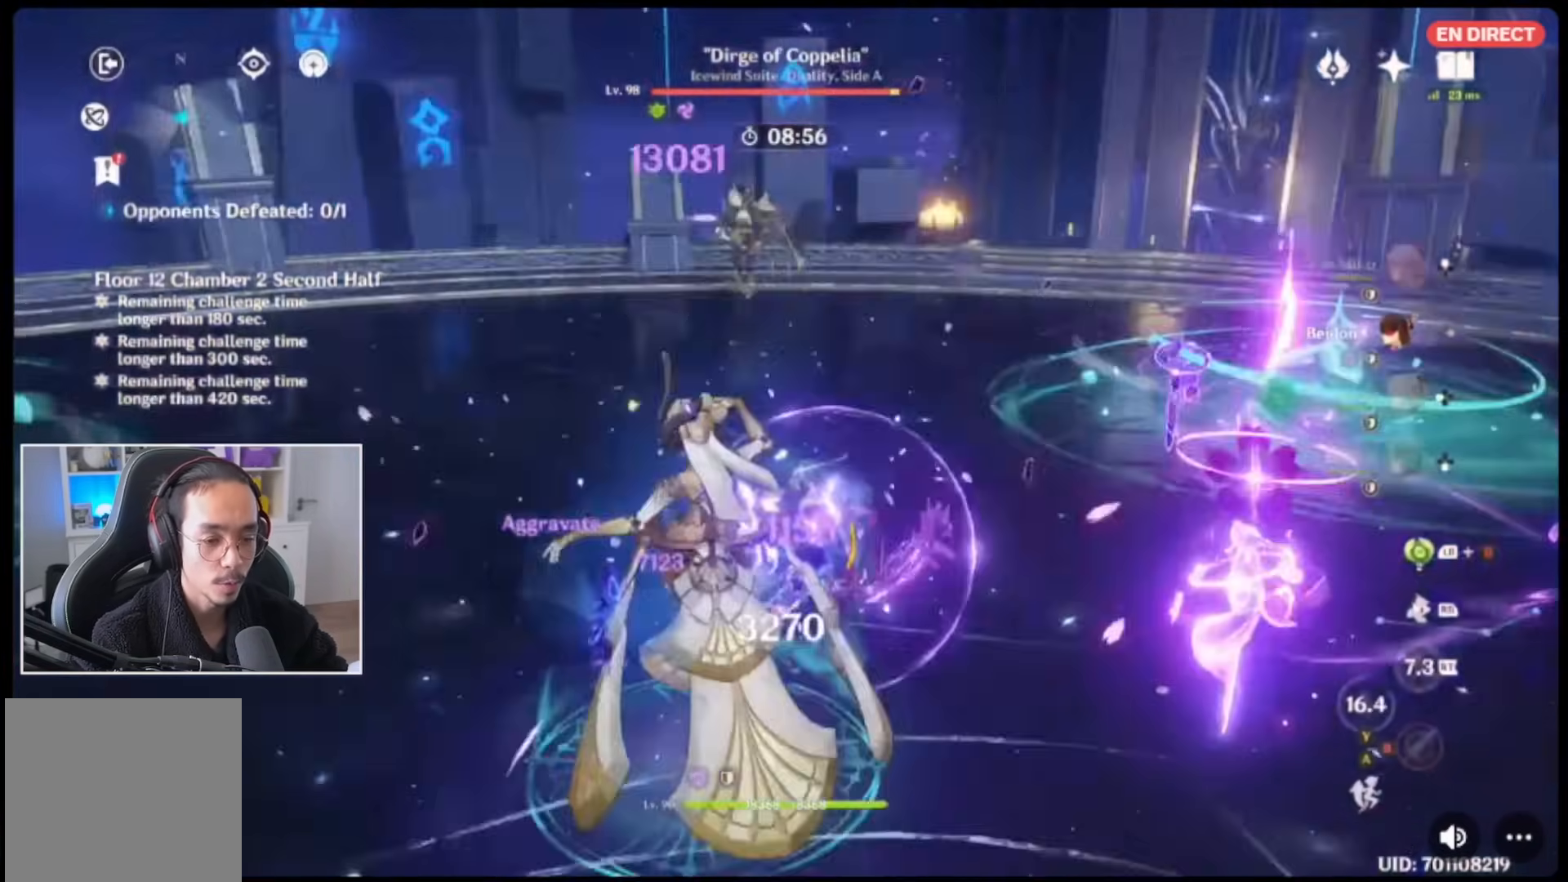
{"dt_ms": 500, "buttons": [], "left_stick": "down-left", "right_stick": "center", "events": [[283, "left_stick", "down"], [317, "R1", "down"], [433, "R1", "up"], [467, "left_stick", "down-left"]]}
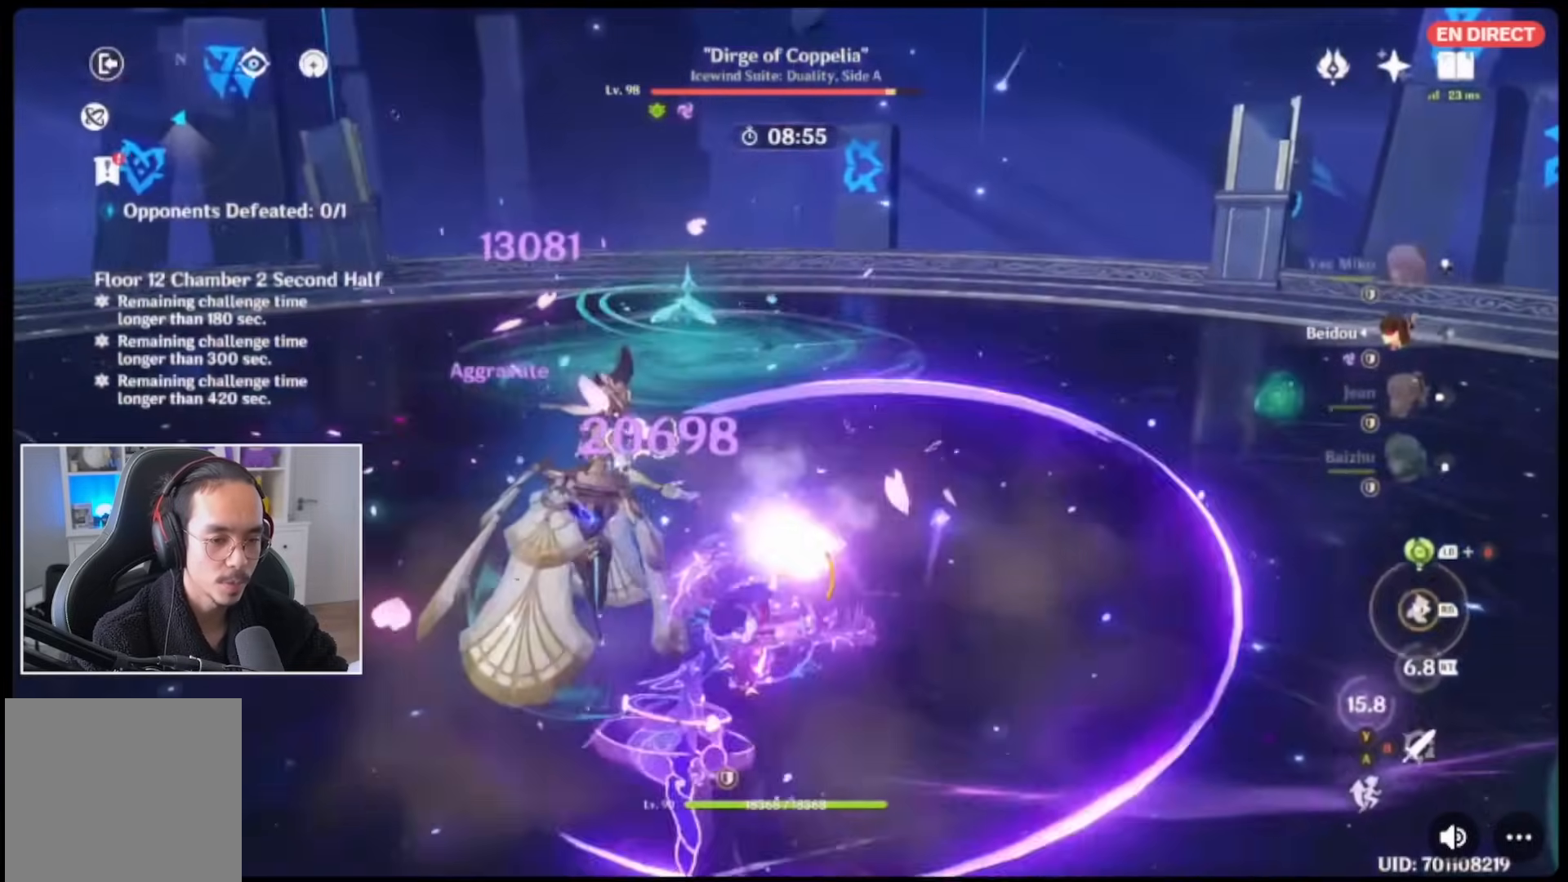
{"dt_ms": 500, "buttons": ["B", "DPAD_UP"], "left_stick": "center", "right_stick": "center", "events": [[50, "B", "down"], [83, "left_stick", "center"], [150, "B", "up"], [250, "B", "down"], [483, "DPAD_UP", "down"]]}
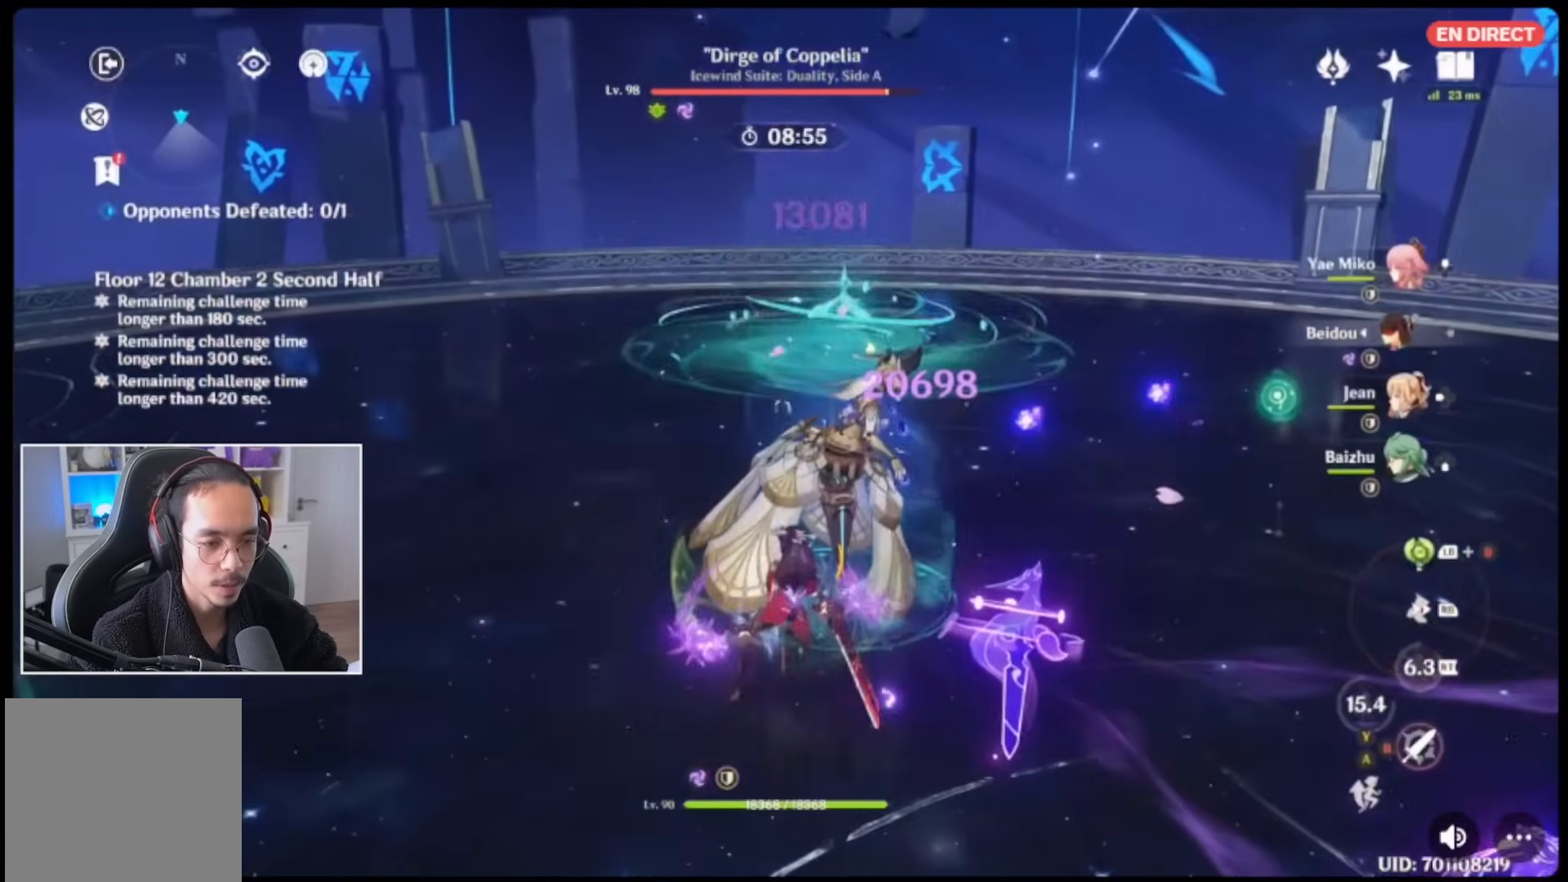
{"dt_ms": 500, "buttons": [], "left_stick": "up", "right_stick": "down-right", "events": [[33, "B", "up"], [83, "B", "down"], [83, "DPAD_UP", "up"], [150, "B", "up"], [233, "left_stick", "up"], [250, "R1", "down"], [350, "R1", "up"], [383, "right_stick", "down-right"]]}
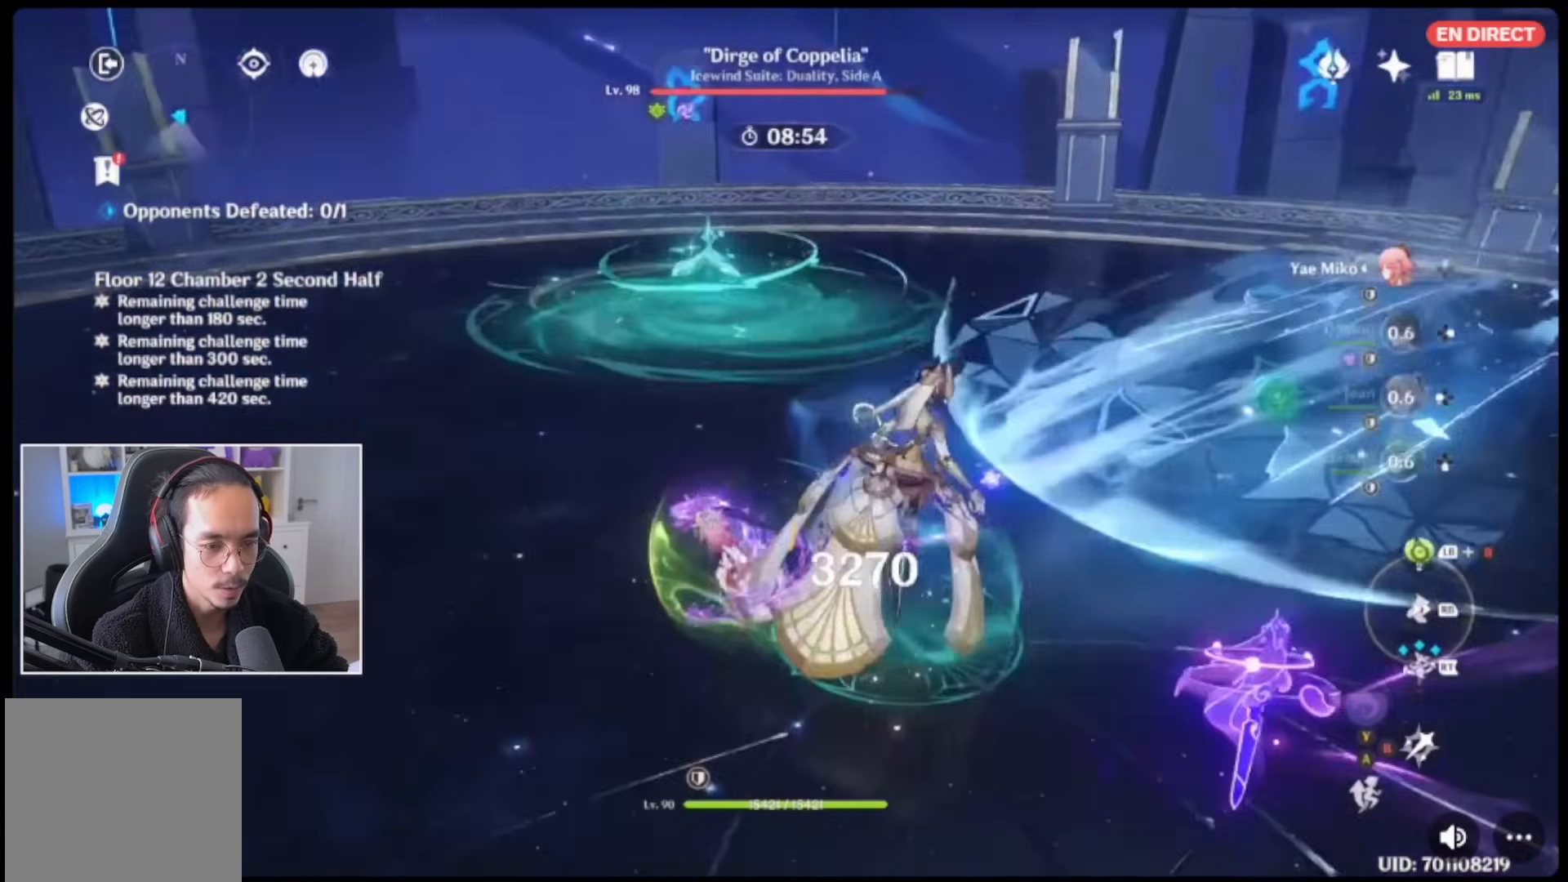
{"dt_ms": 500, "buttons": [], "left_stick": "up", "right_stick": "right", "events": [[50, "right_stick", "right"], [83, "R2", "down"], [217, "R2", "up"], [217, "right_stick", "center"], [333, "R2", "down"], [383, "right_stick", "right"], [417, "R2", "up"]]}
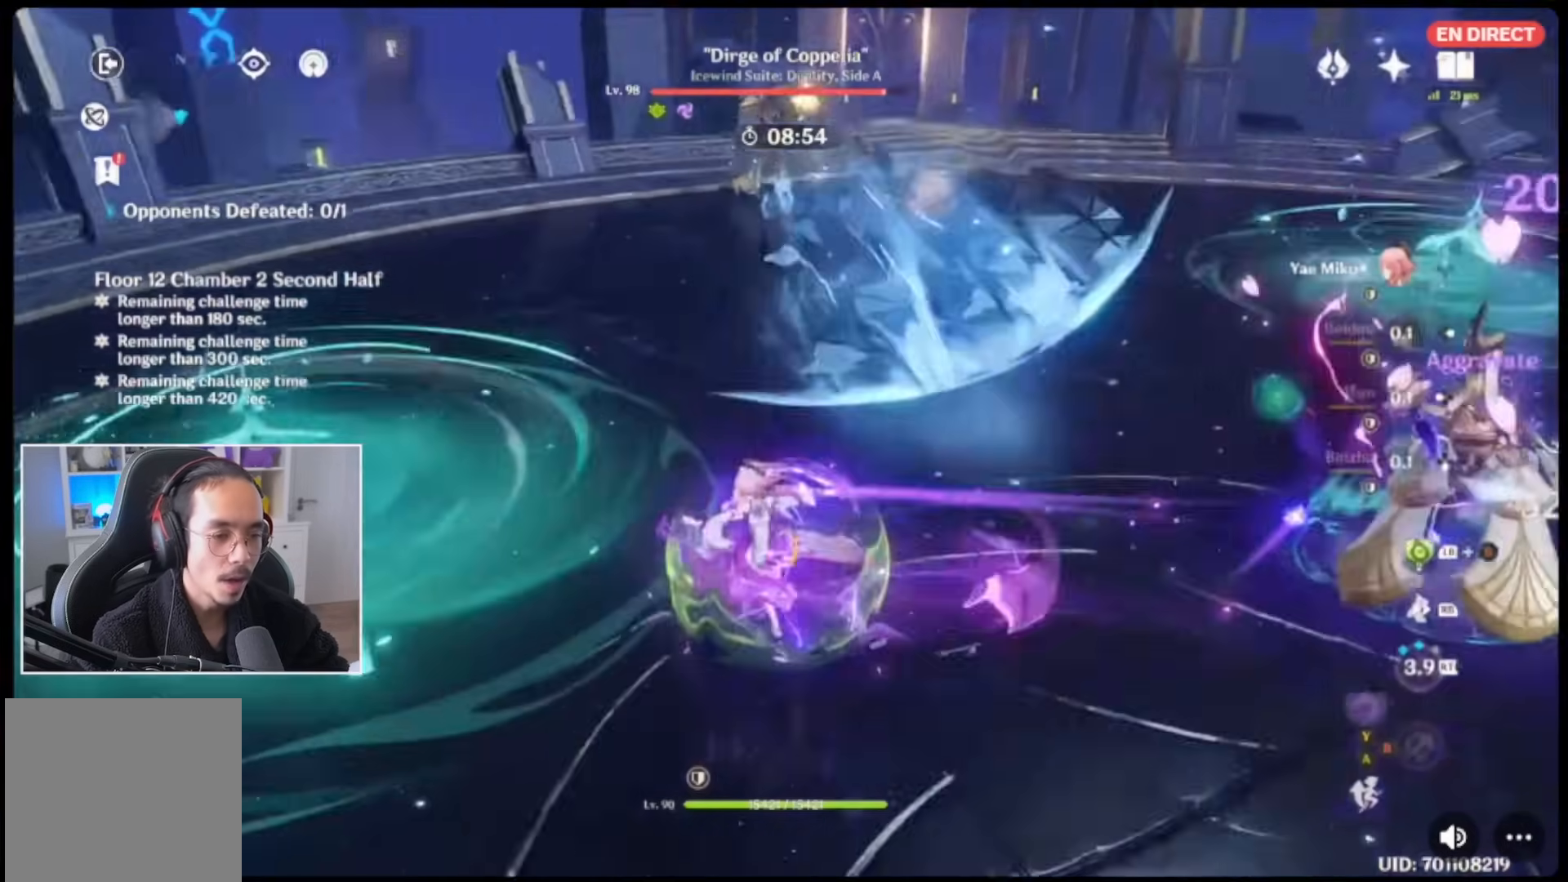
{"dt_ms": 500, "buttons": ["R2"], "left_stick": "up-right", "right_stick": "center", "events": [[50, "R2", "down"], [83, "right_stick", "center"], [183, "R2", "up"], [217, "right_stick", "down-right"], [250, "R2", "down"], [250, "left_stick", "up-right"], [350, "R2", "up"], [400, "right_stick", "center"], [433, "R2", "down"]]}
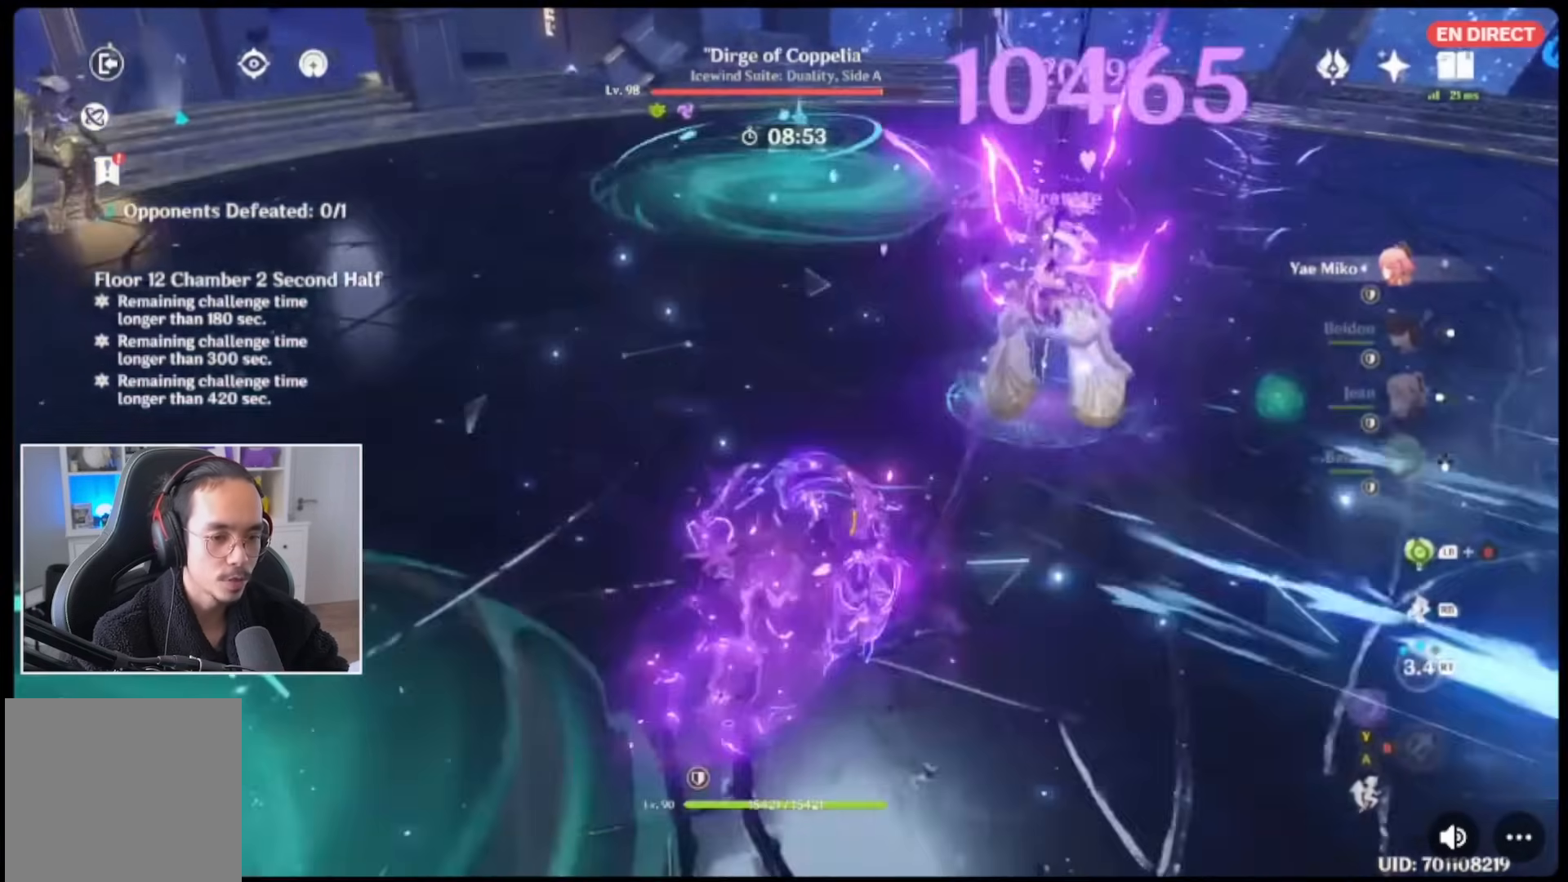
{"dt_ms": 500, "buttons": [], "left_stick": "up", "right_stick": "right", "events": [[83, "L2", "down"], [83, "R2", "up"], [133, "L2", "up"], [183, "R2", "down"], [250, "left_stick", "up"], [267, "R2", "up"], [383, "R2", "down"], [383, "right_stick", "right"], [483, "R2", "up"]]}
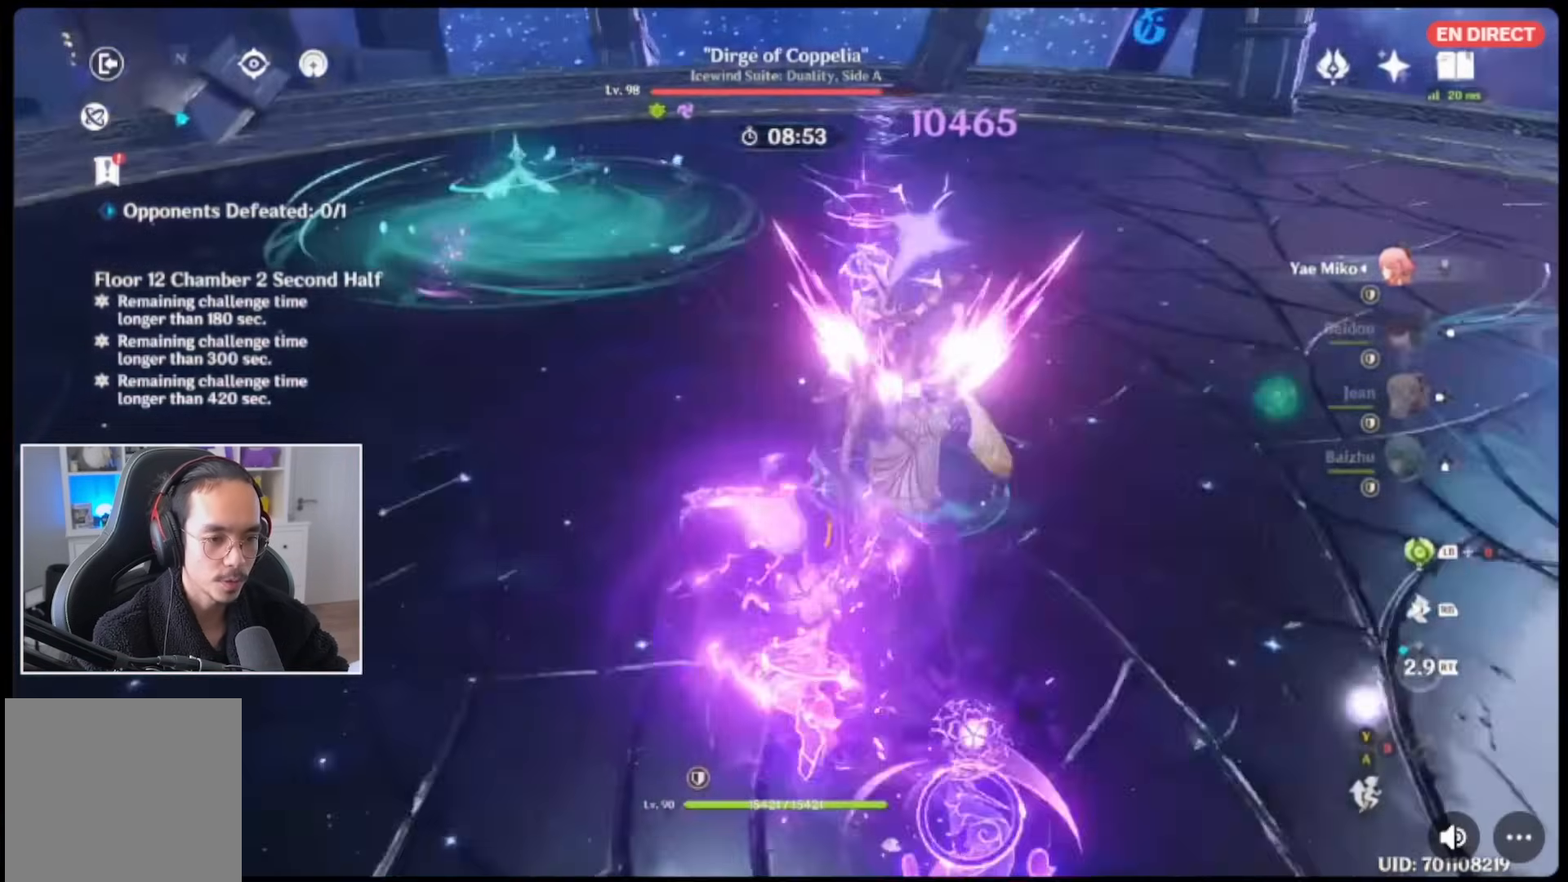
{"dt_ms": 500, "buttons": [], "left_stick": "down-right", "right_stick": "center", "events": [[33, "right_stick", "center"], [50, "R2", "down"], [150, "R2", "up"], [250, "B", "down"], [317, "B", "up"], [383, "B", "down"], [383, "left_stick", "down-right"], [433, "B", "up"]]}
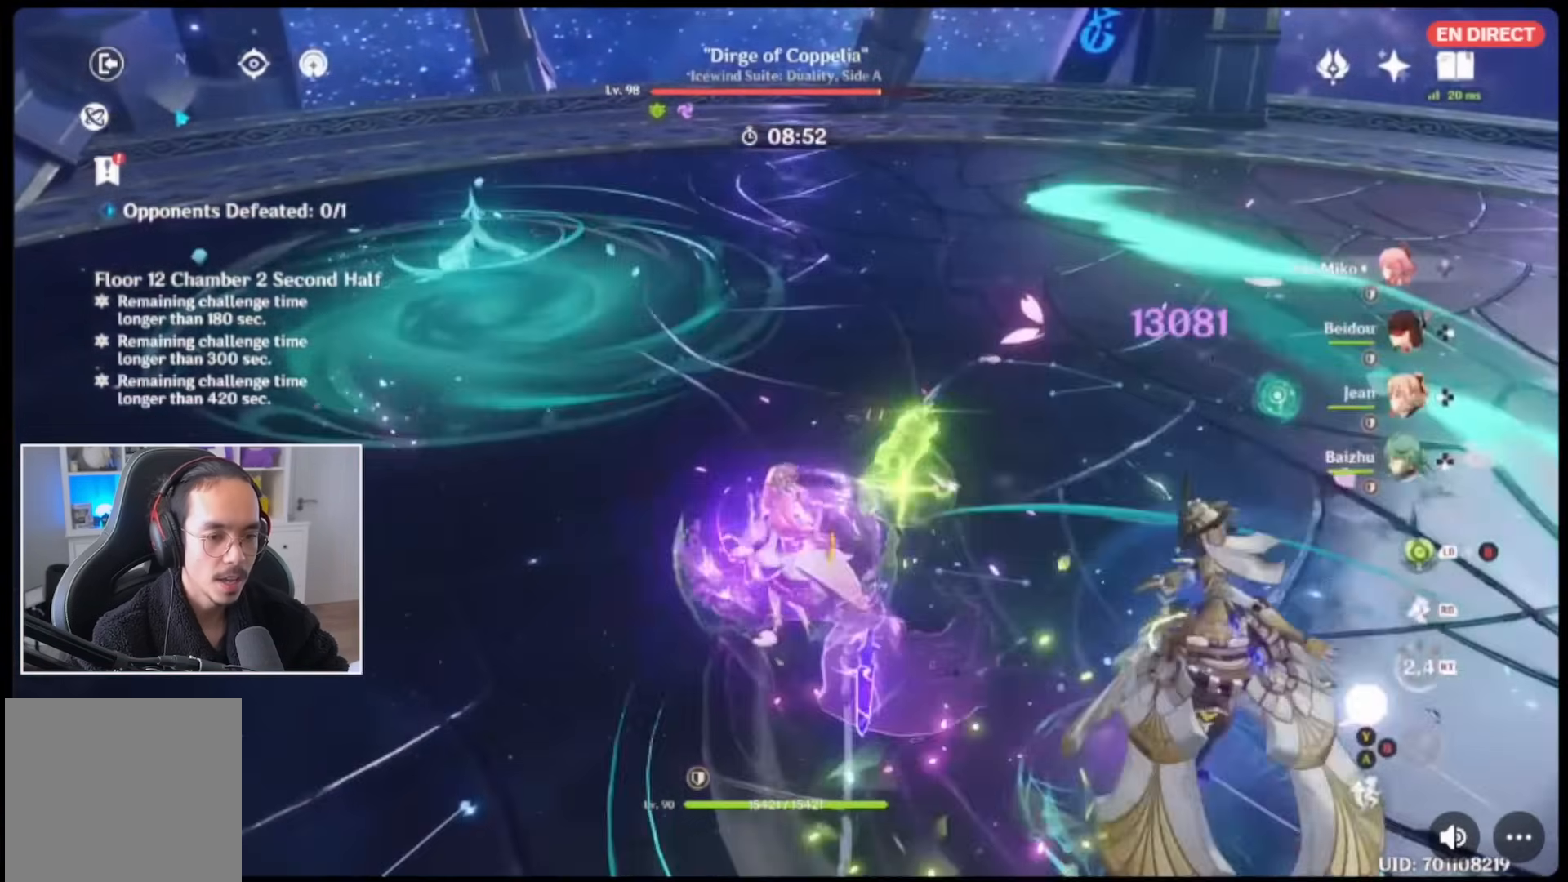
{"dt_ms": 500, "buttons": ["B"], "left_stick": "down-right", "right_stick": "right", "events": [[17, "B", "down"], [117, "B", "up"], [183, "right_stick", "right"], [217, "B", "down"], [283, "B", "up"], [350, "B", "down"], [417, "B", "up"], [483, "B", "down"]]}
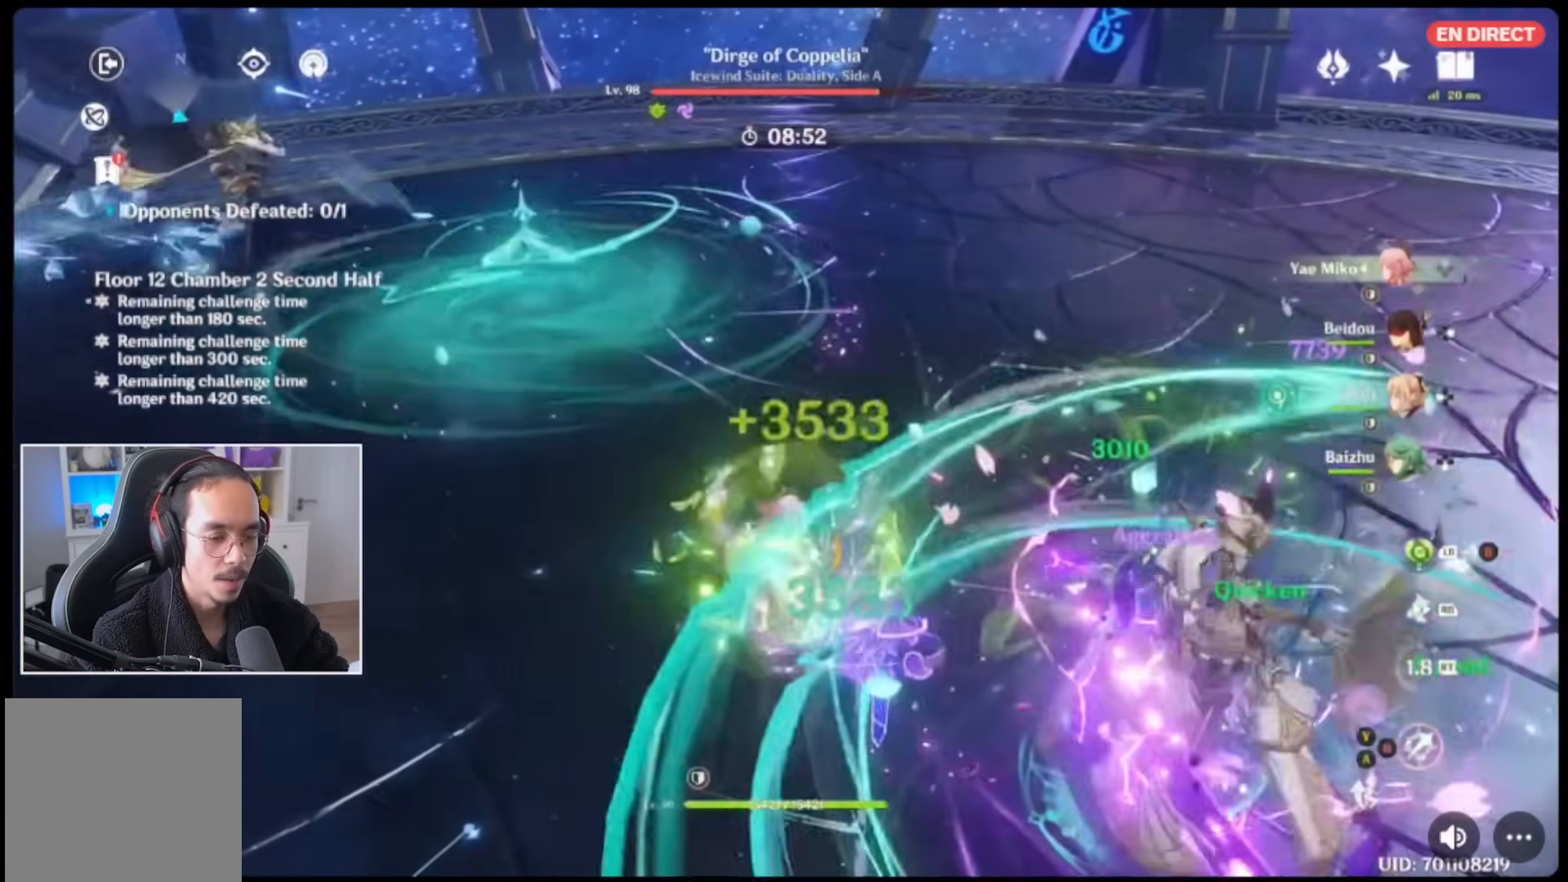
{"dt_ms": 500, "buttons": [], "left_stick": "down-right", "right_stick": "center", "events": [[83, "B", "up"], [150, "B", "down"], [283, "B", "up"], [283, "R1", "down"], [417, "R1", "up"], [467, "right_stick", "center"]]}